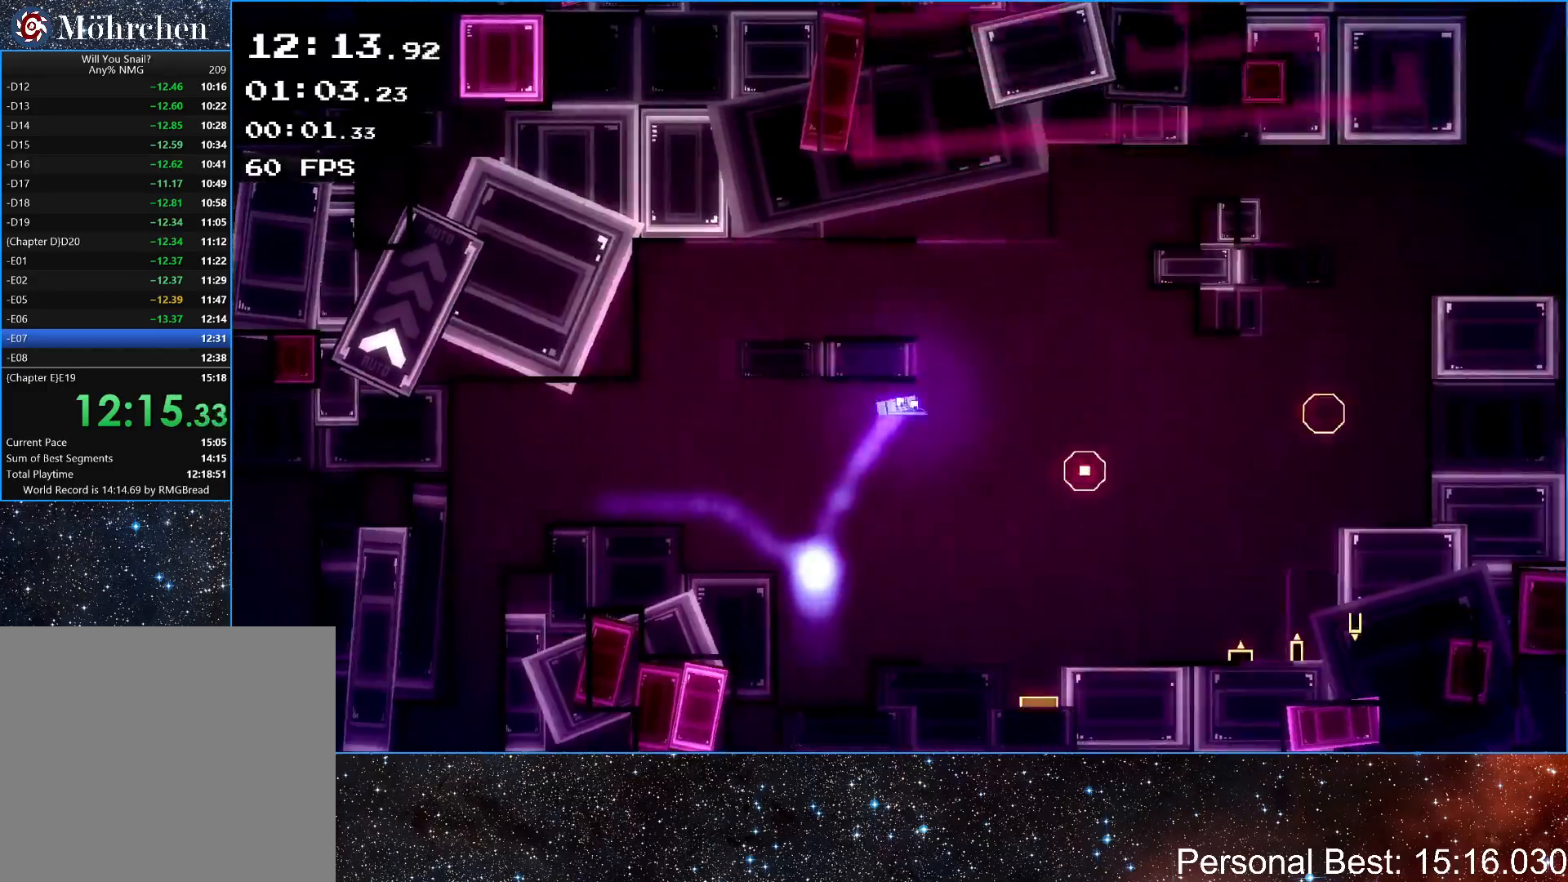
Gameplay with keyboard; each line is a JSON object with the keys held at the frame after it. "events" lists presses ("down") and releases ("up") of "down", "escape", "left", "q", "r", "return", "right" and "up" between this image and that frame as [ms after this image, input, new state], when the widget could be followed in between. No other keys are recorded. Mouse input is not recorded.
{"keys": ["right", "up"], "events": [[117, "up", "up"], [450, "up", "down"]]}
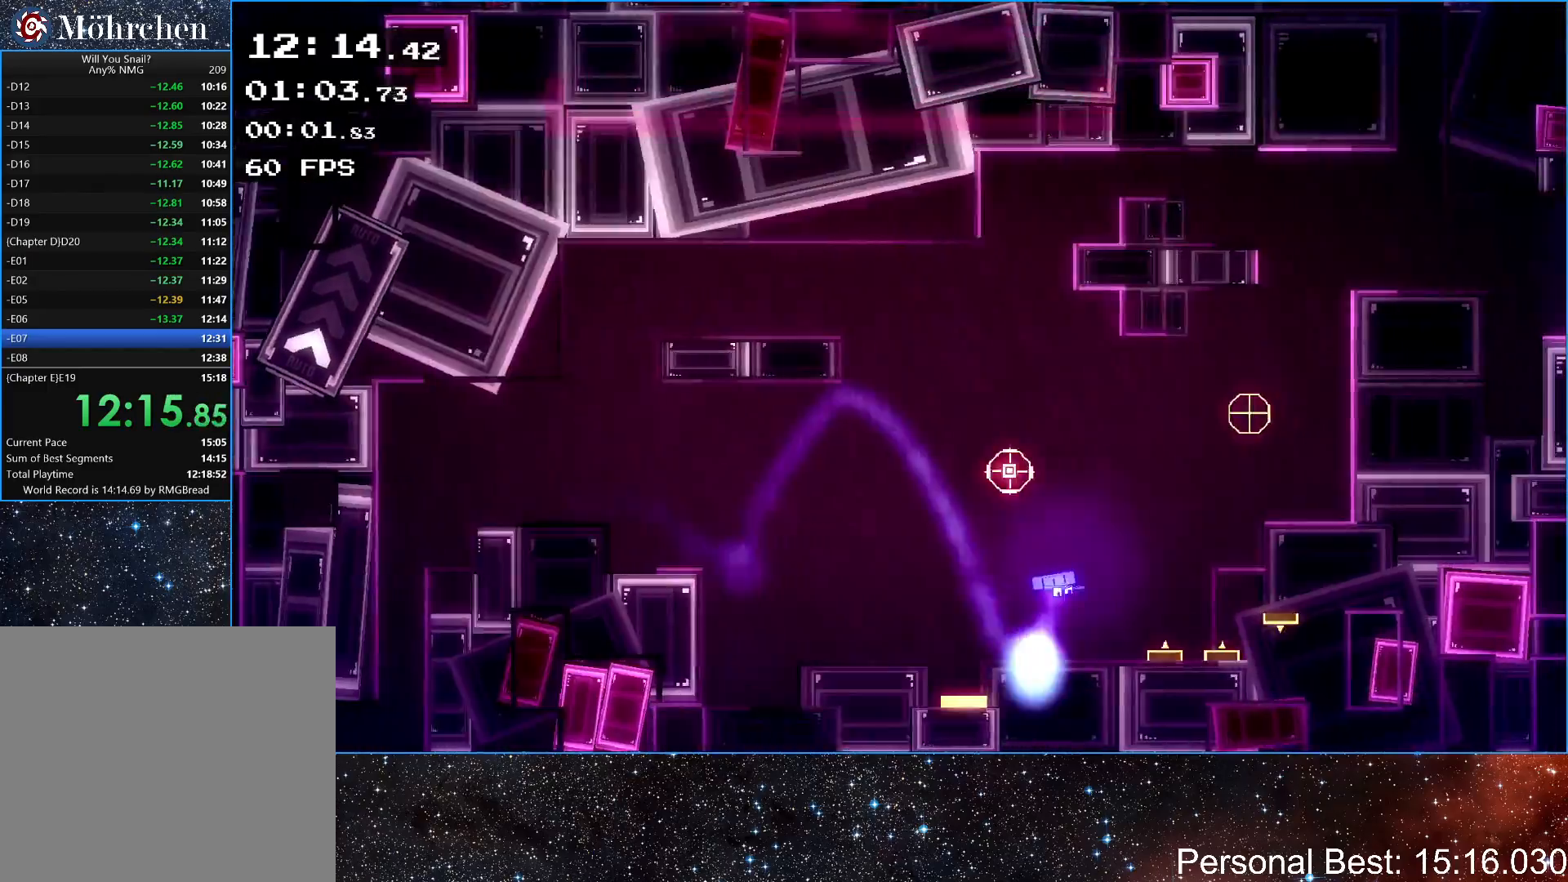
{"keys": ["right"], "events": [[267, "up", "up"]]}
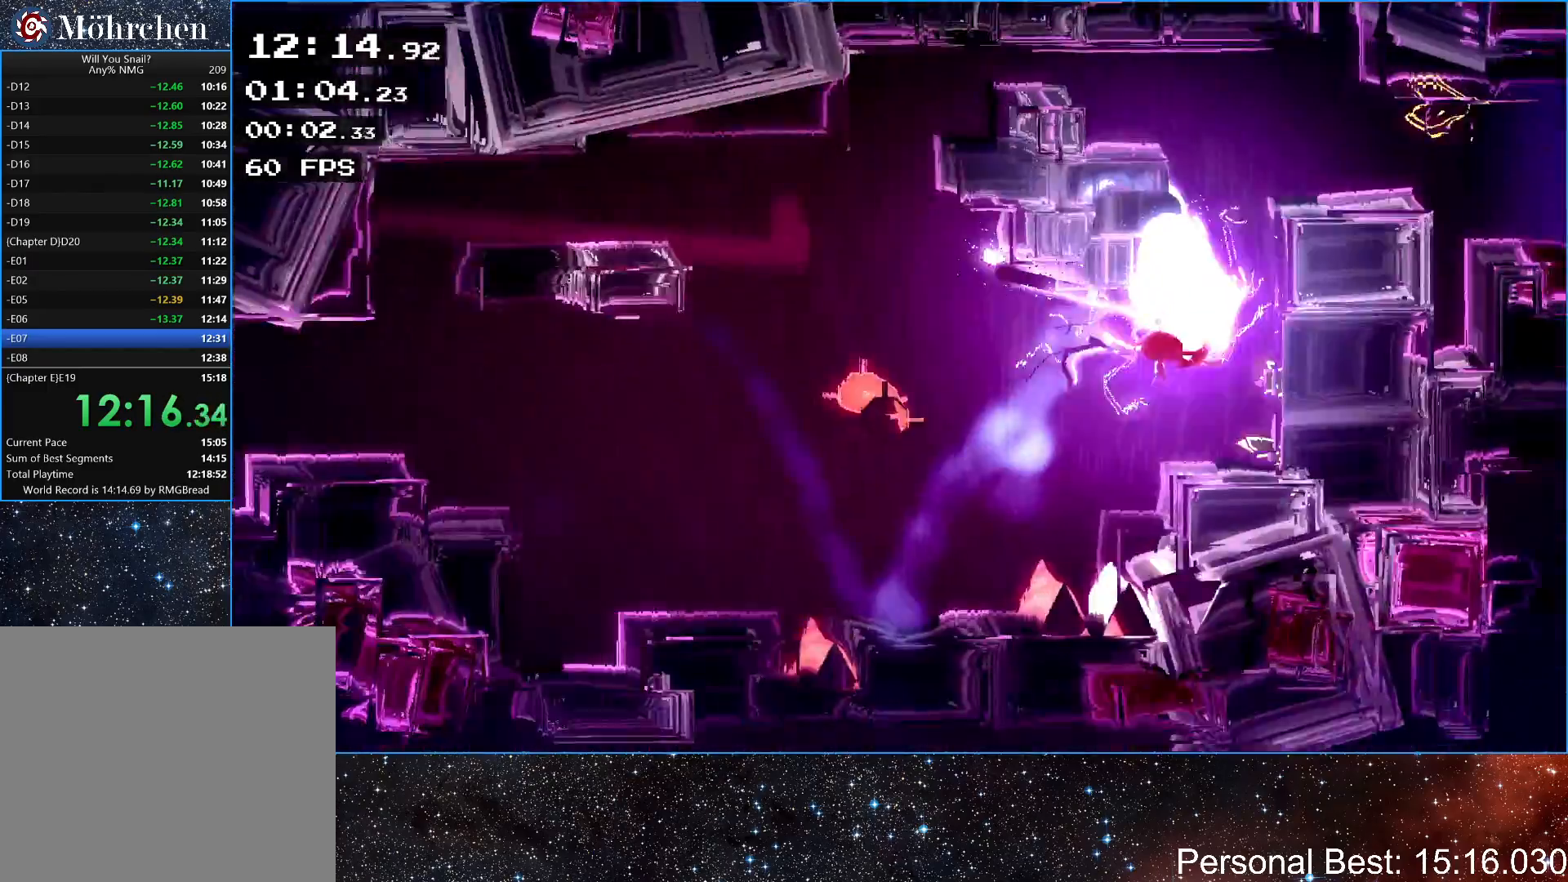
{"keys": ["right"], "events": [[150, "up", "down"], [250, "up", "up"]]}
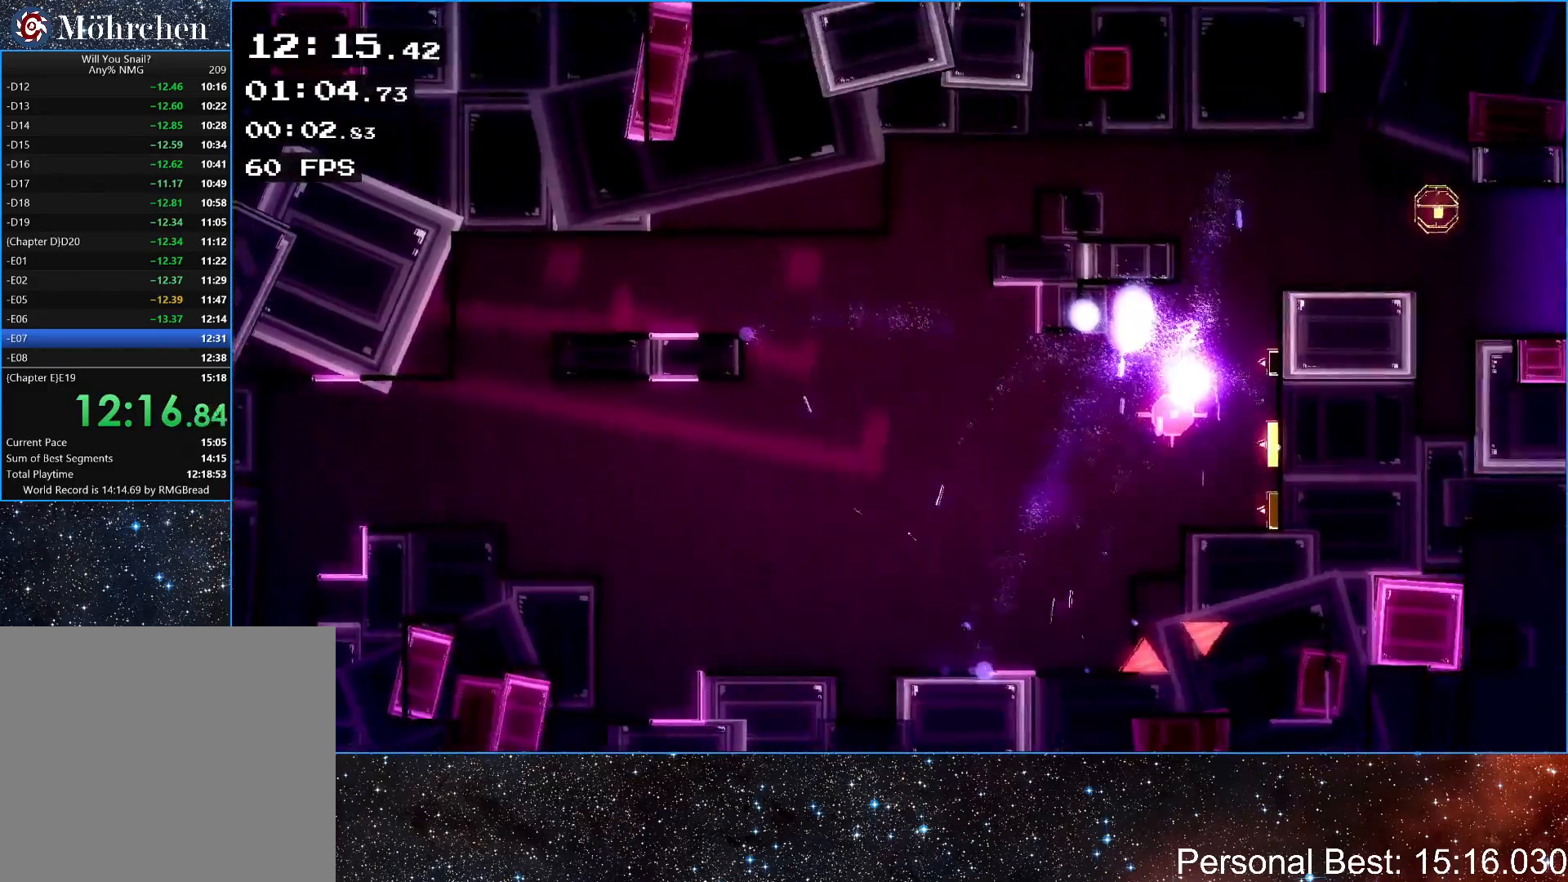
{"keys": ["right"], "events": []}
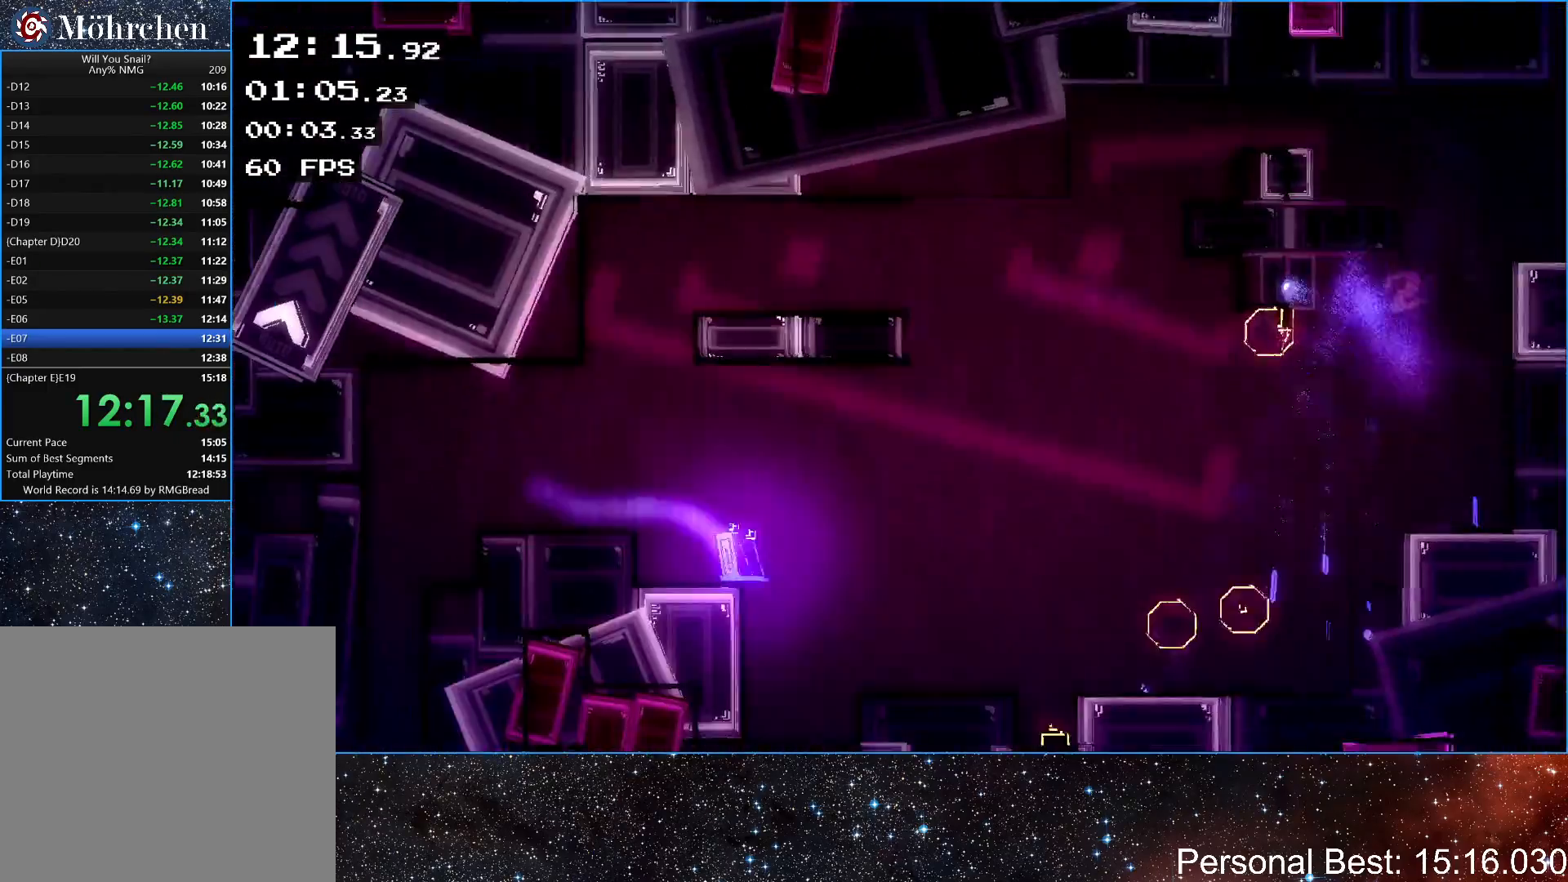
{"keys": ["right"], "events": [[217, "up", "down"], [467, "up", "up"]]}
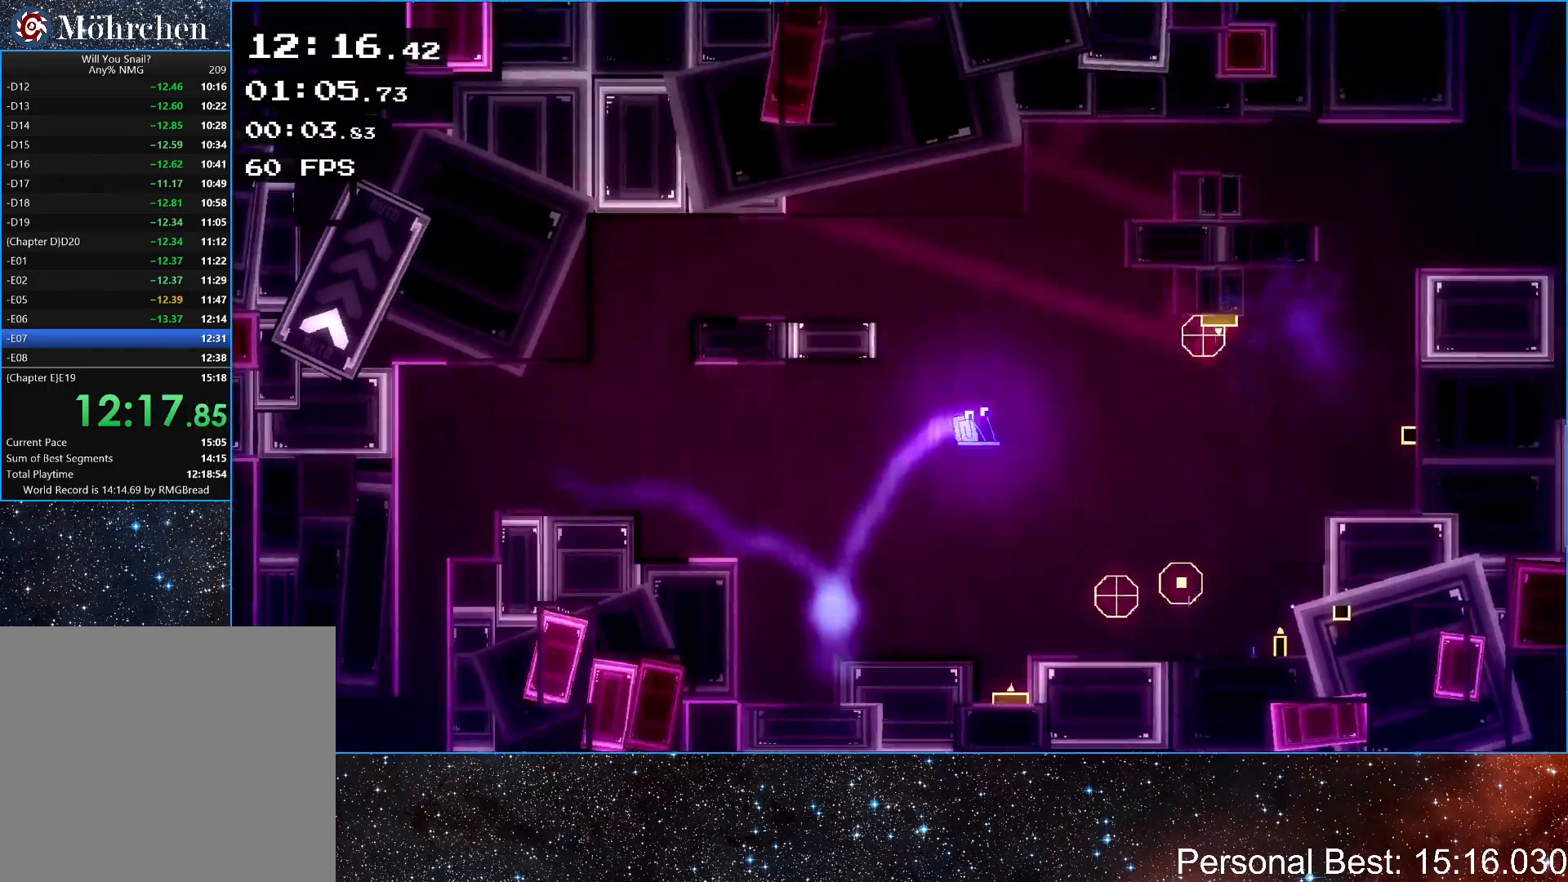
{"keys": ["up"], "events": [[150, "right", "up"], [383, "up", "down"]]}
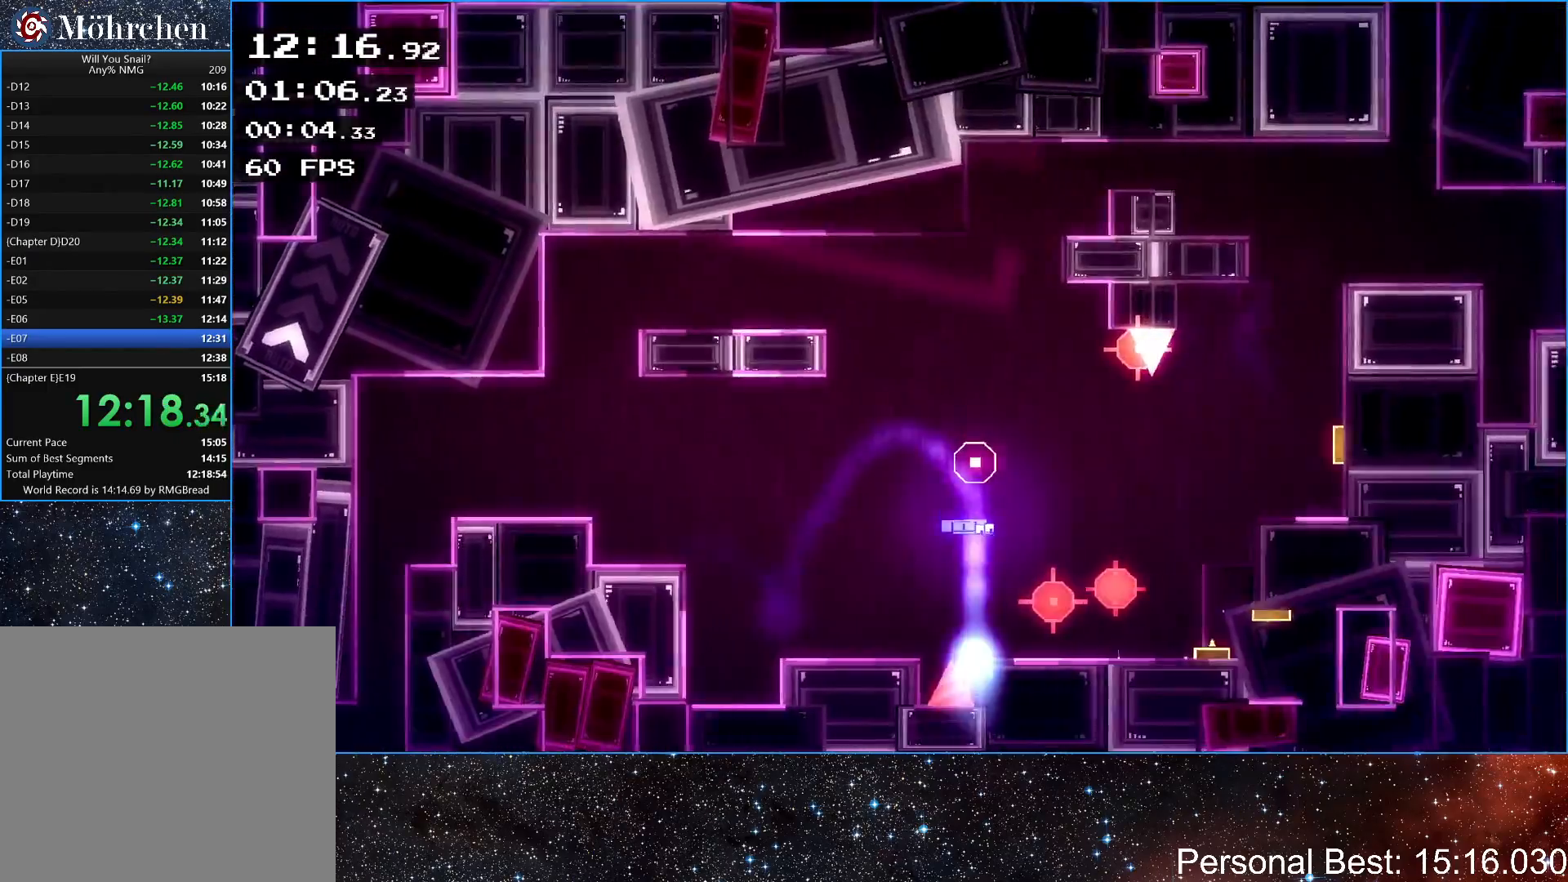
{"keys": ["right"], "events": [[67, "up", "up"], [117, "right", "down"], [167, "up", "down"], [333, "up", "up"]]}
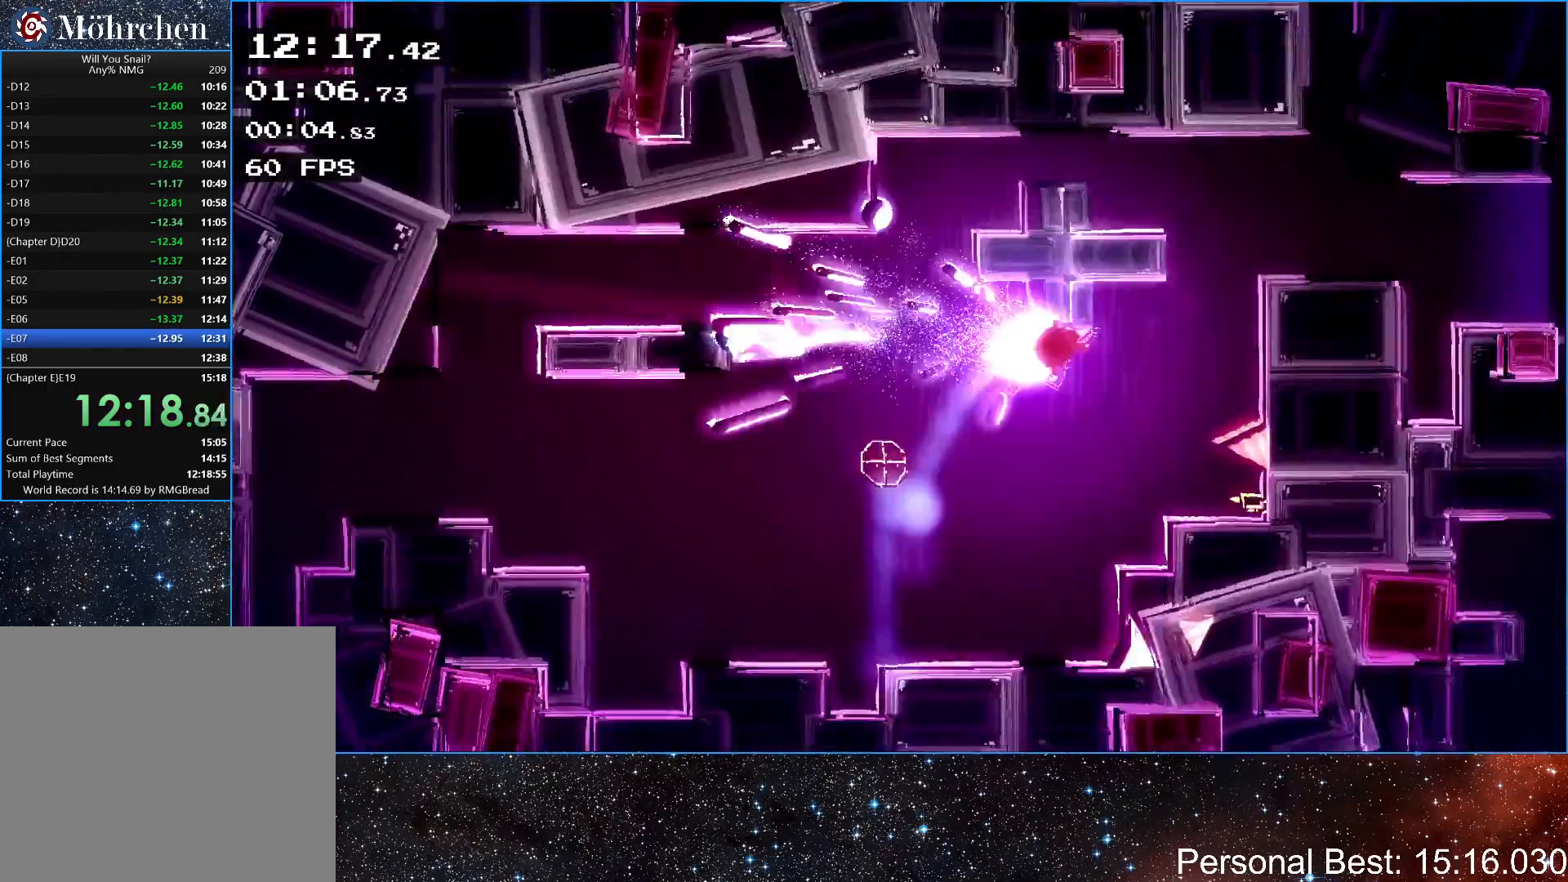
{"keys": ["right"], "events": [[233, "right", "up"], [300, "right", "down"]]}
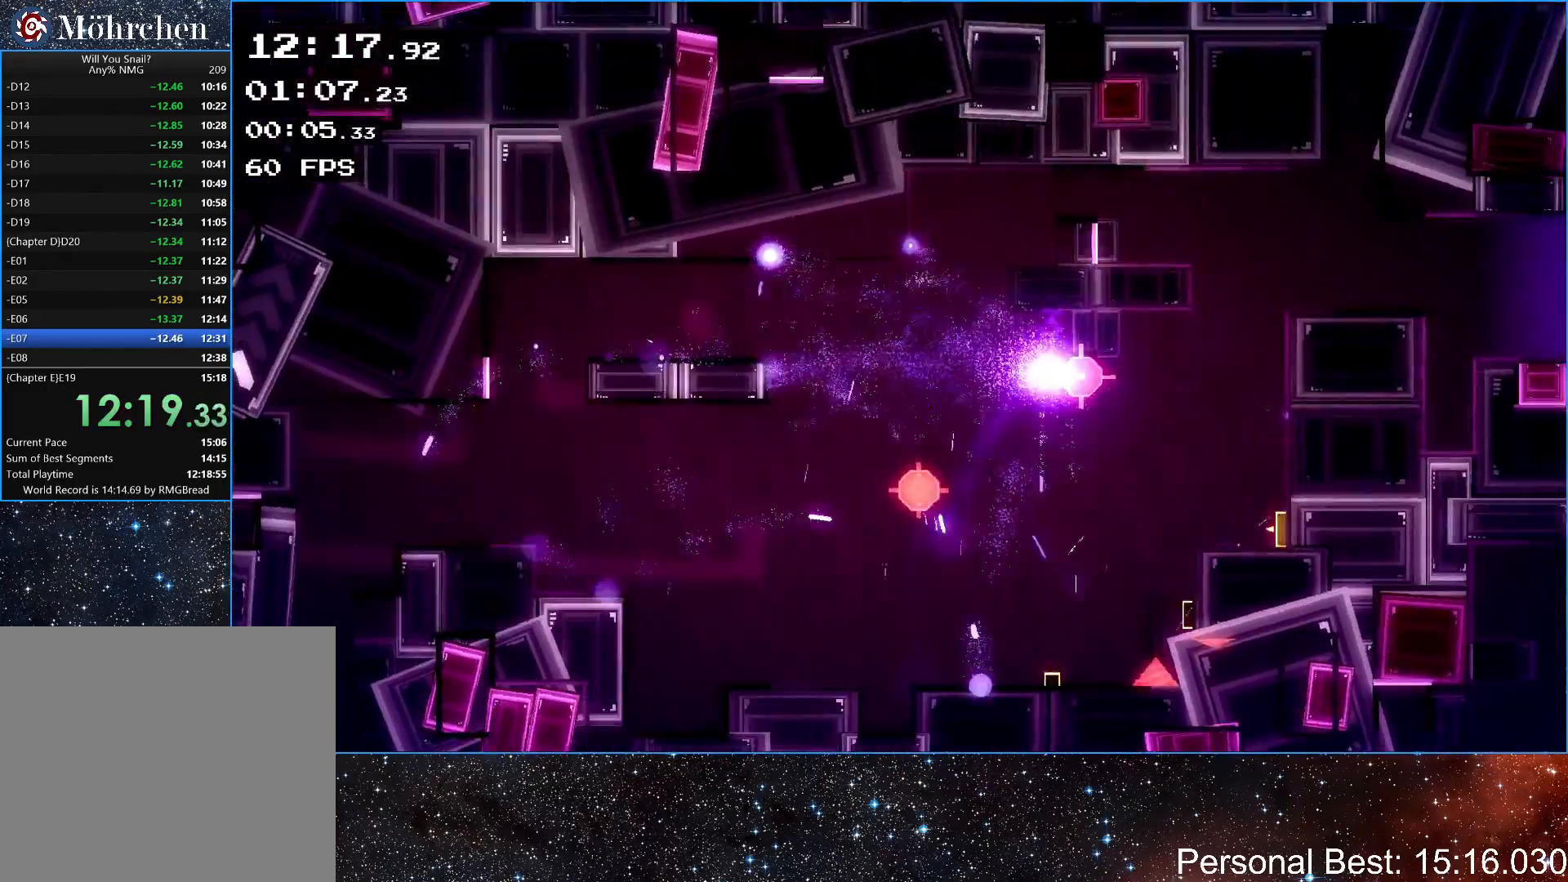
{"keys": ["right"], "events": []}
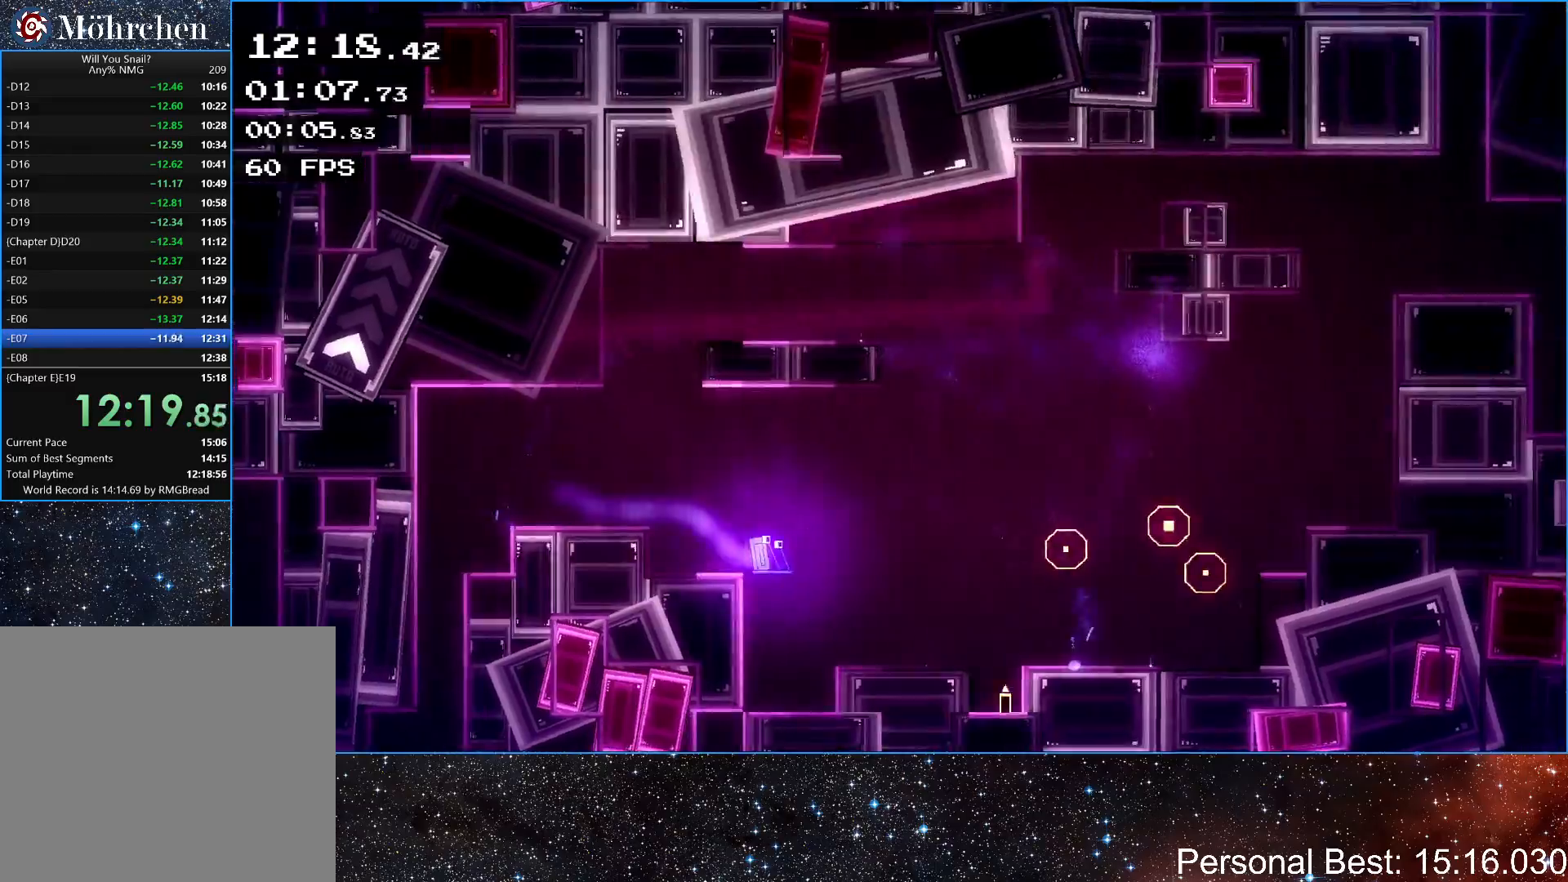
{"keys": ["right"], "events": [[233, "up", "down"], [333, "up", "up"]]}
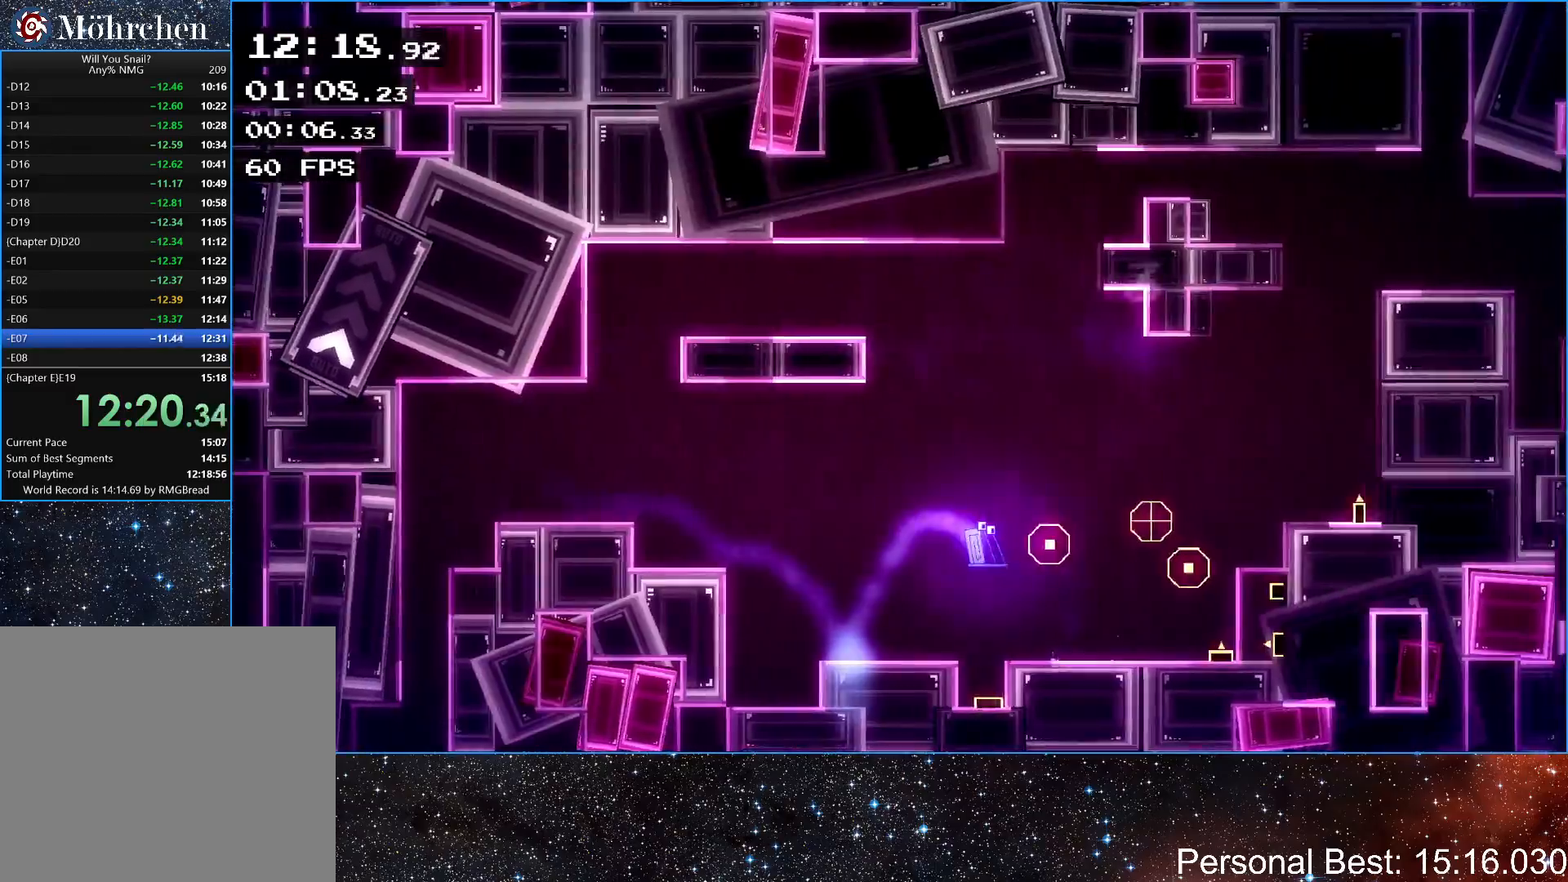
{"keys": [], "events": [[250, "right", "up"]]}
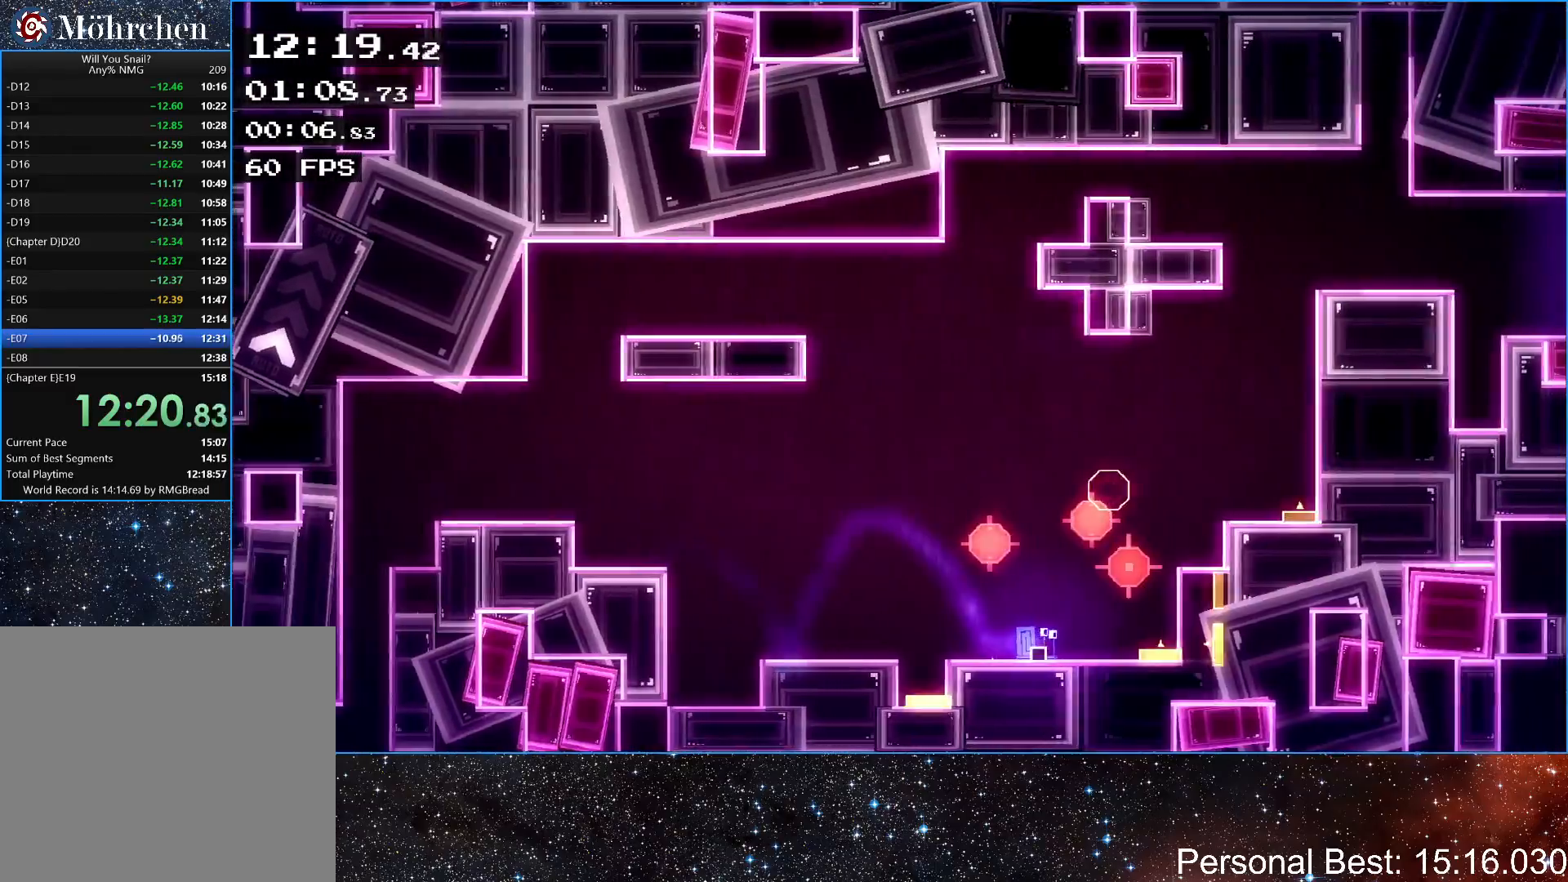
{"keys": [], "events": []}
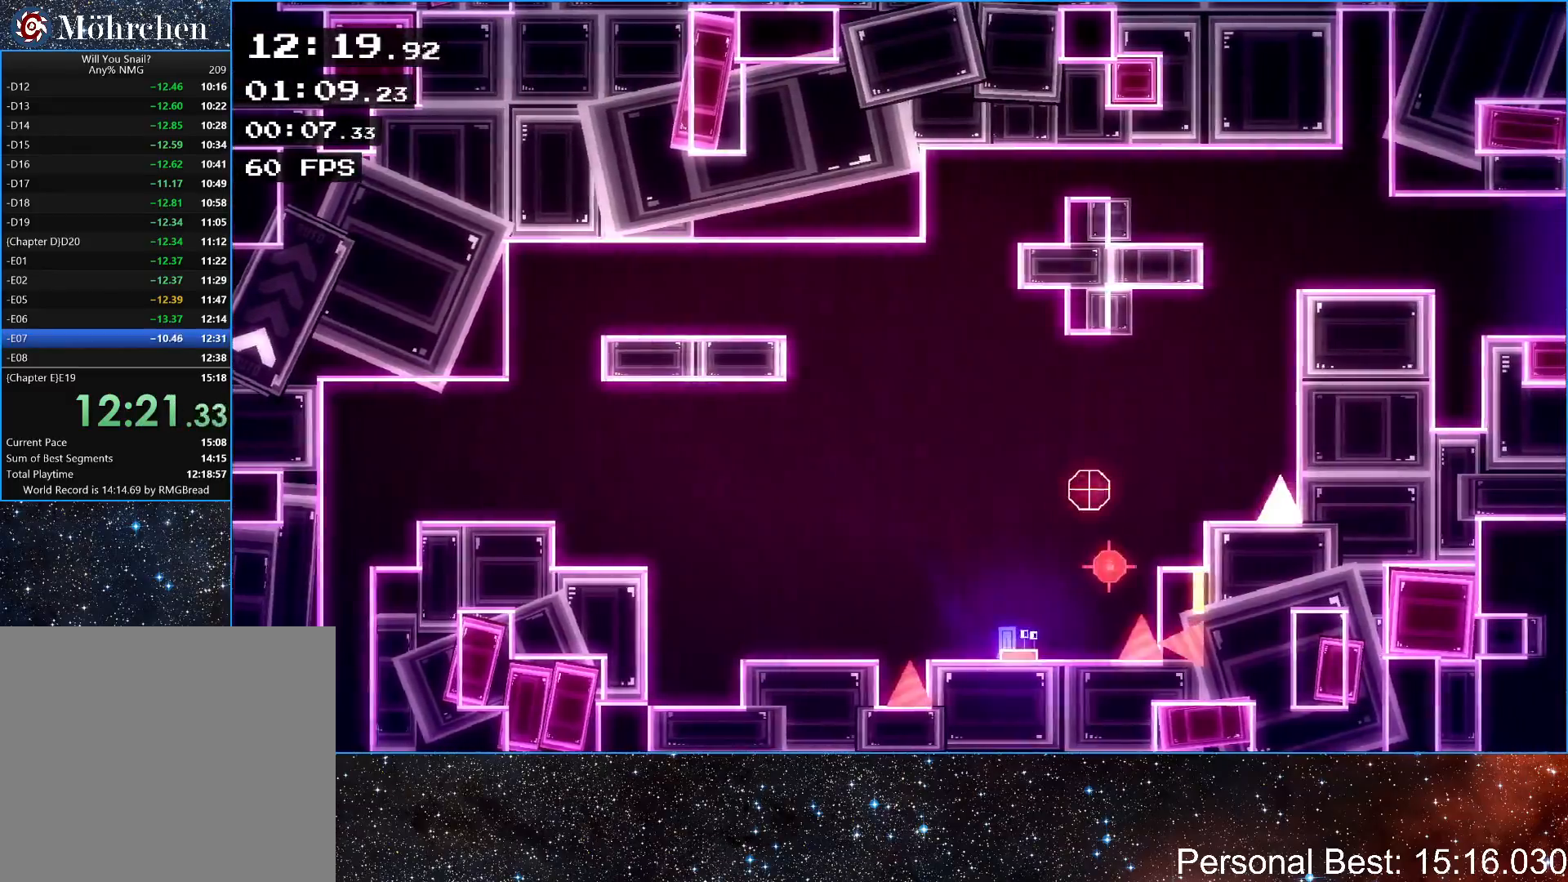
{"keys": ["right"], "events": [[117, "right", "down"], [133, "up", "down"], [300, "up", "up"]]}
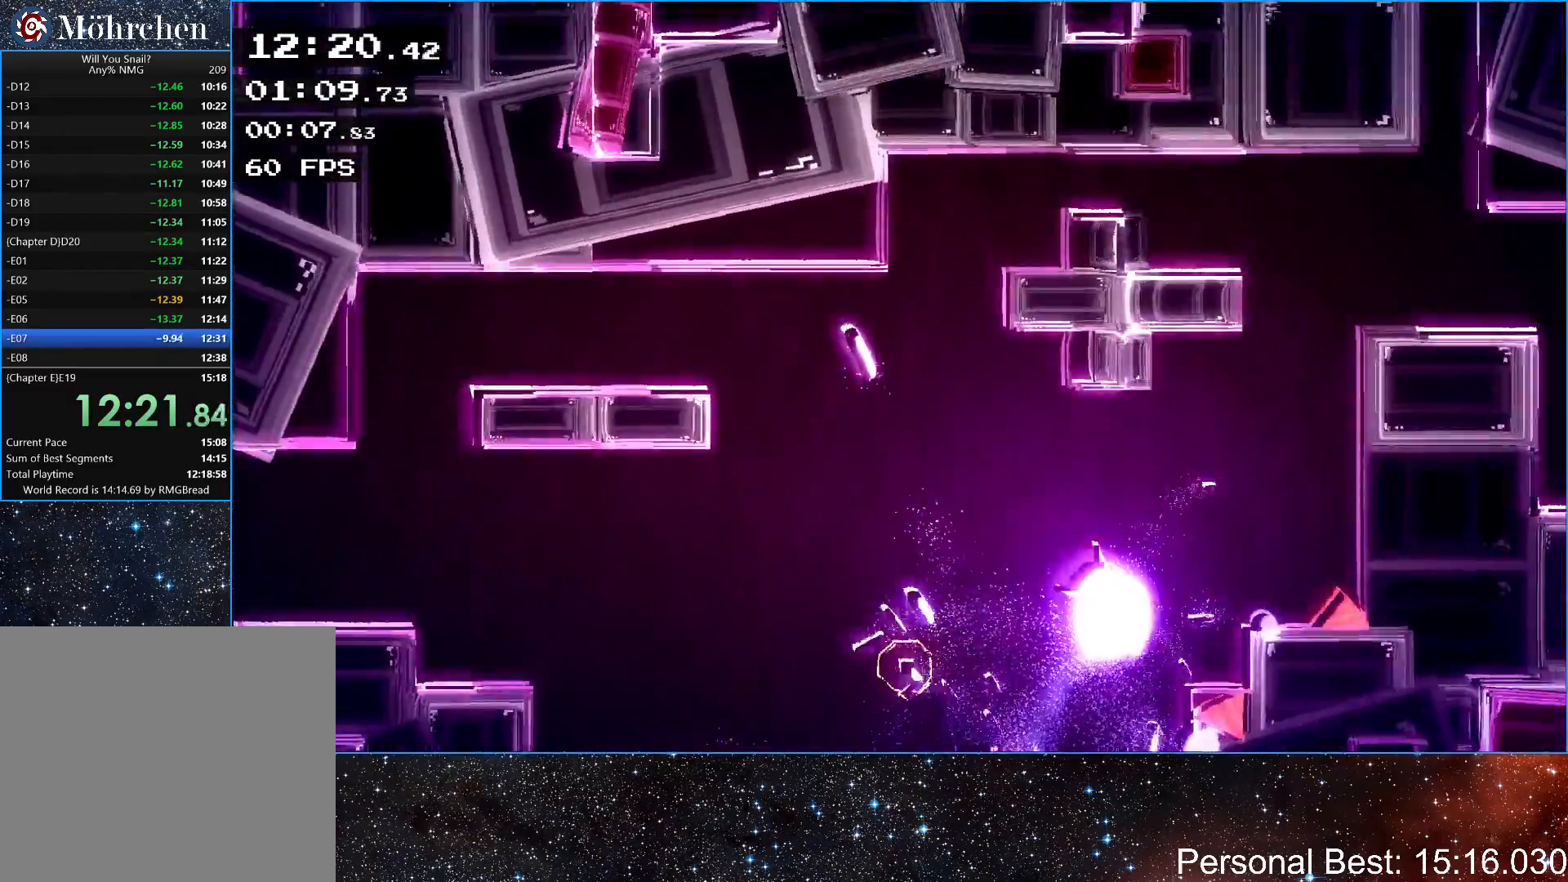
{"keys": ["right"], "events": []}
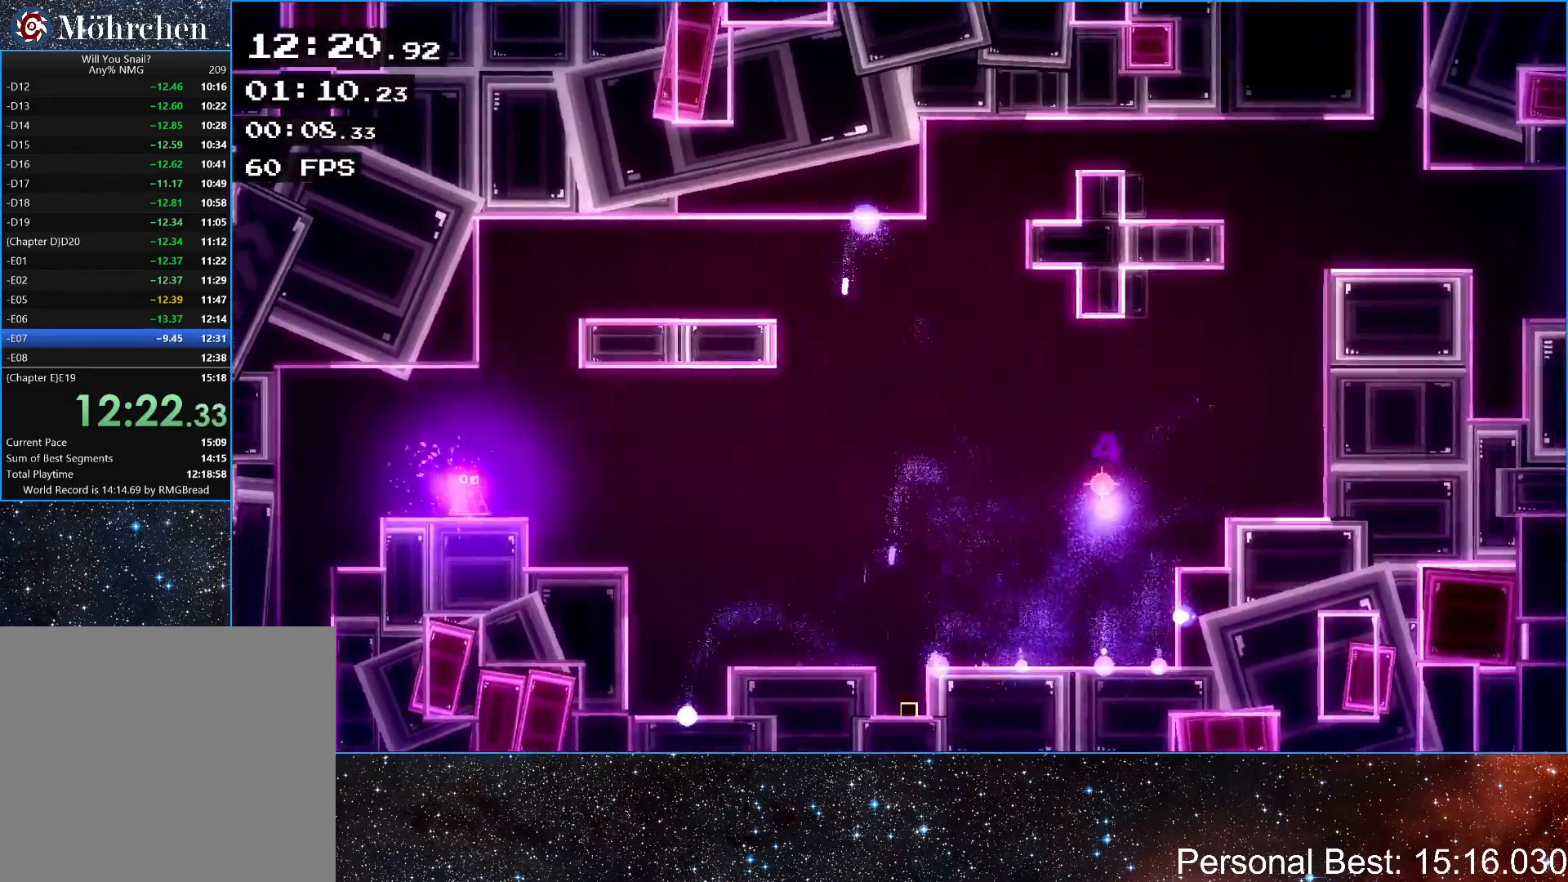
{"keys": ["right"], "events": []}
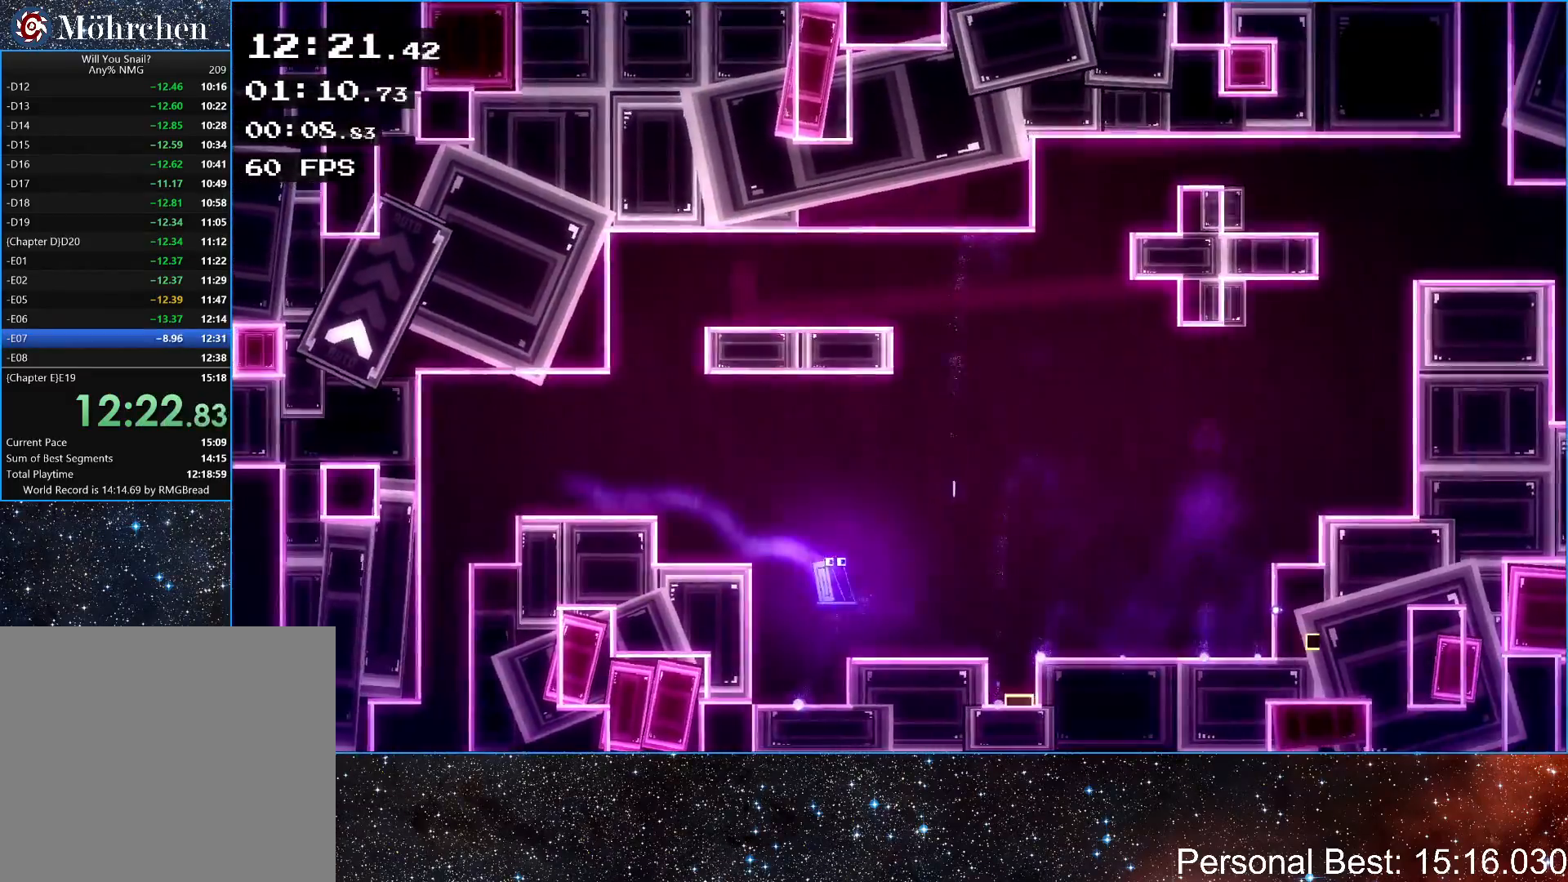
{"keys": ["right"], "events": [[83, "up", "down"], [233, "up", "up"]]}
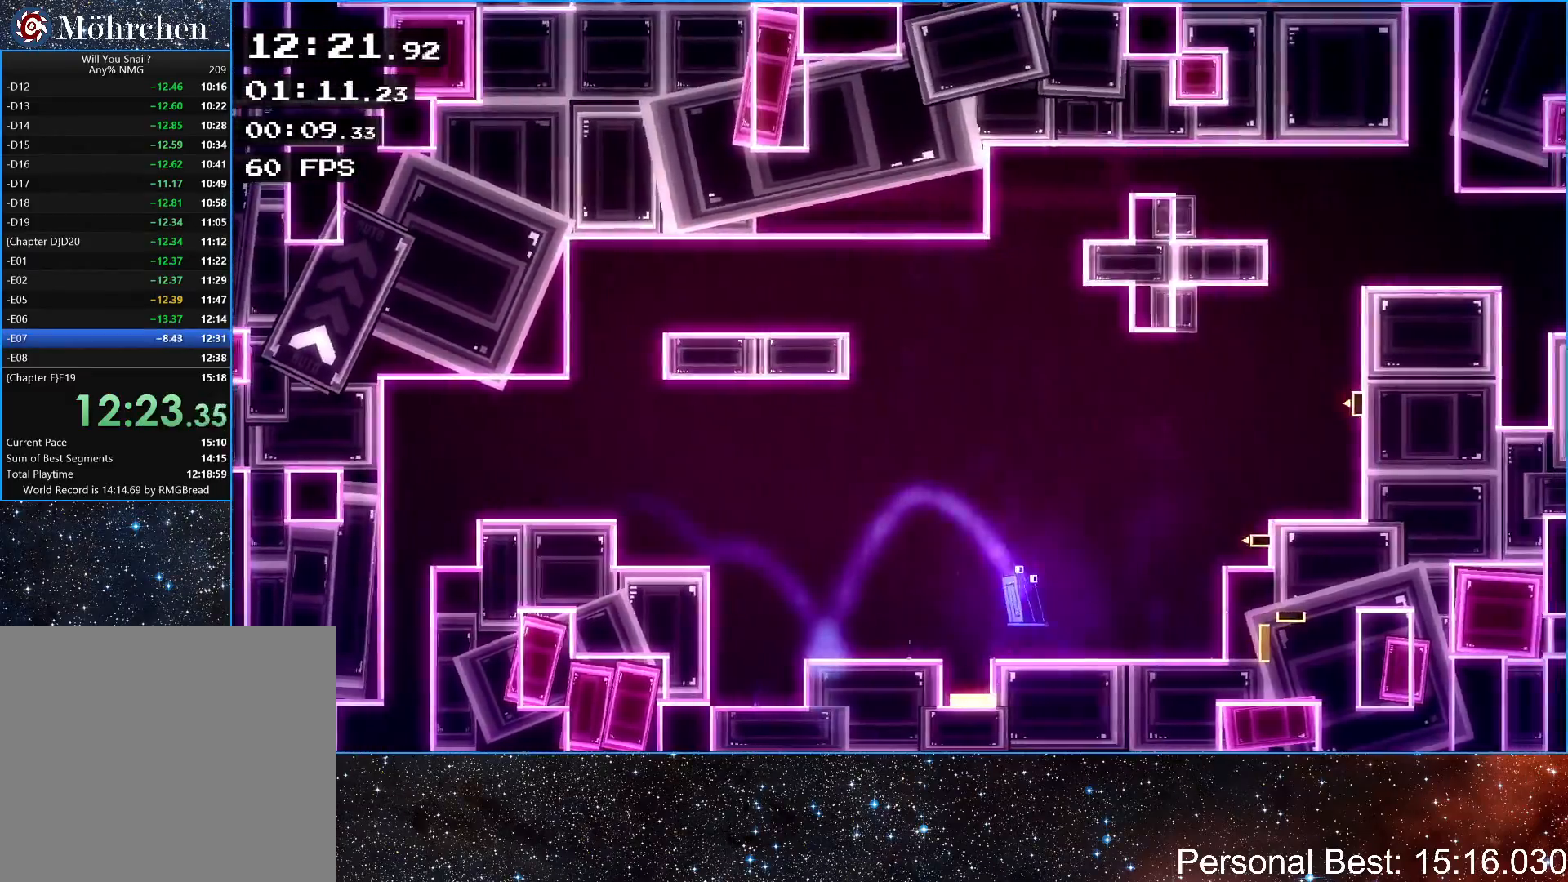
{"keys": ["right"], "events": [[83, "up", "down"], [317, "up", "up"]]}
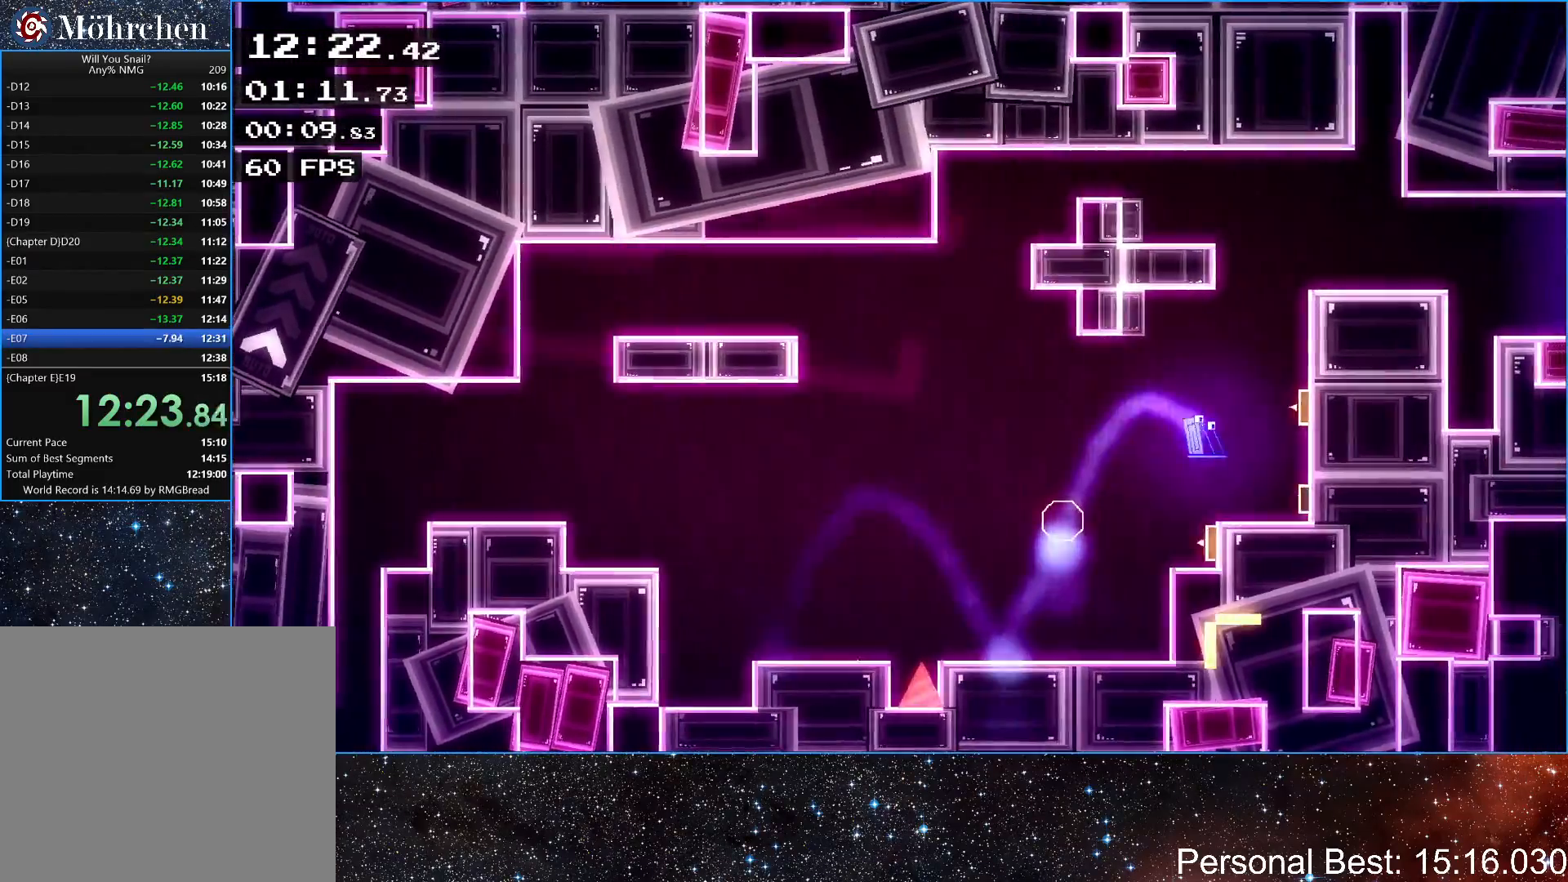
{"keys": ["right", "up"], "events": [[83, "right", "up"], [183, "up", "down"], [333, "right", "down"]]}
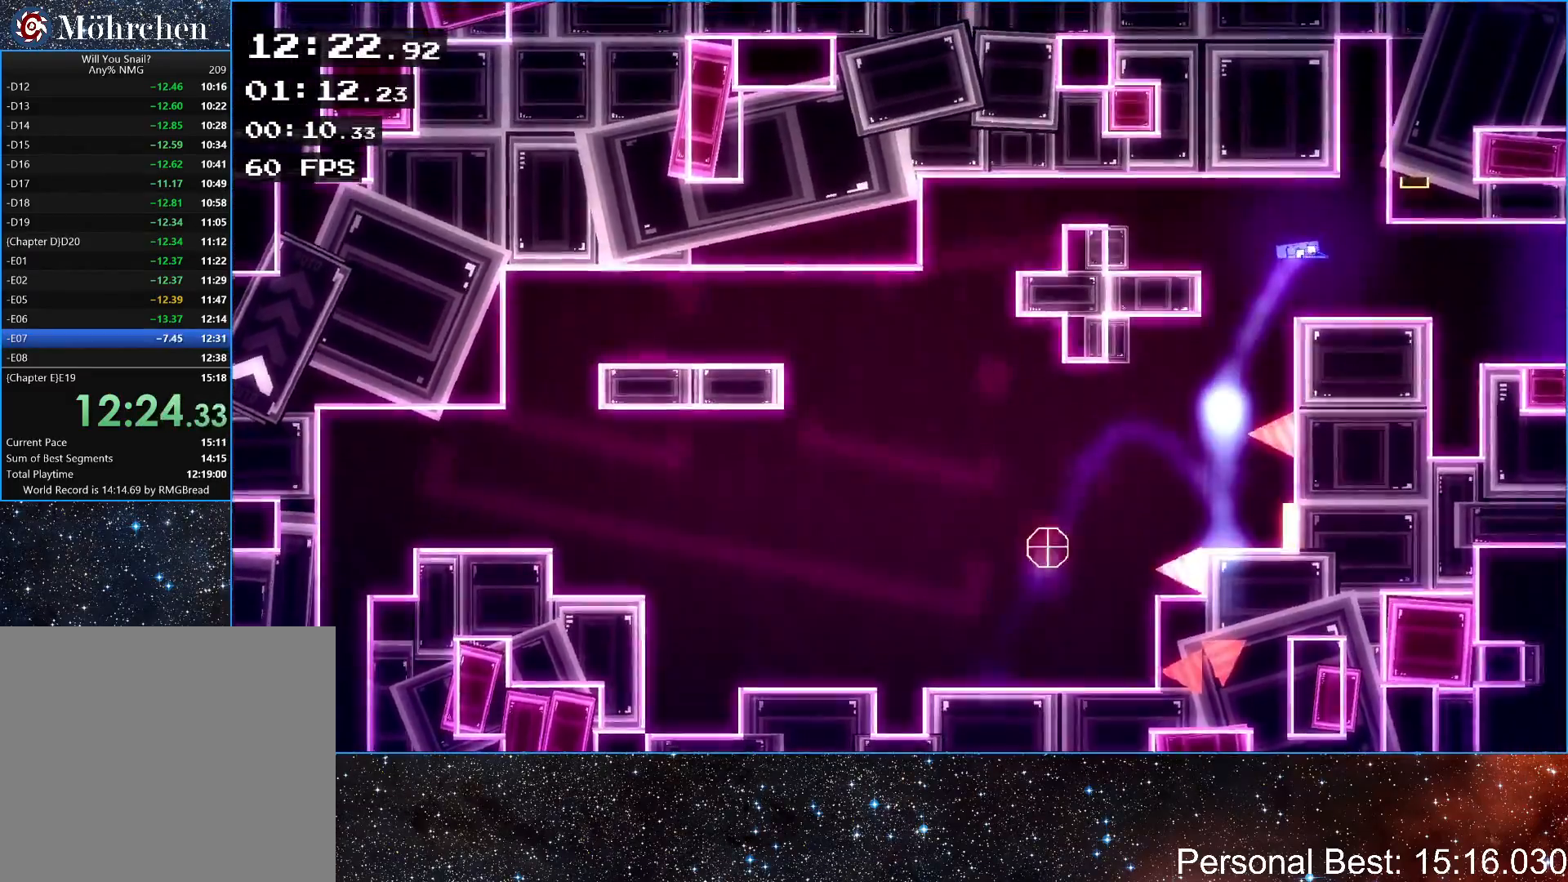
{"keys": ["right", "up"], "events": [[100, "up", "up"], [500, "up", "down"]]}
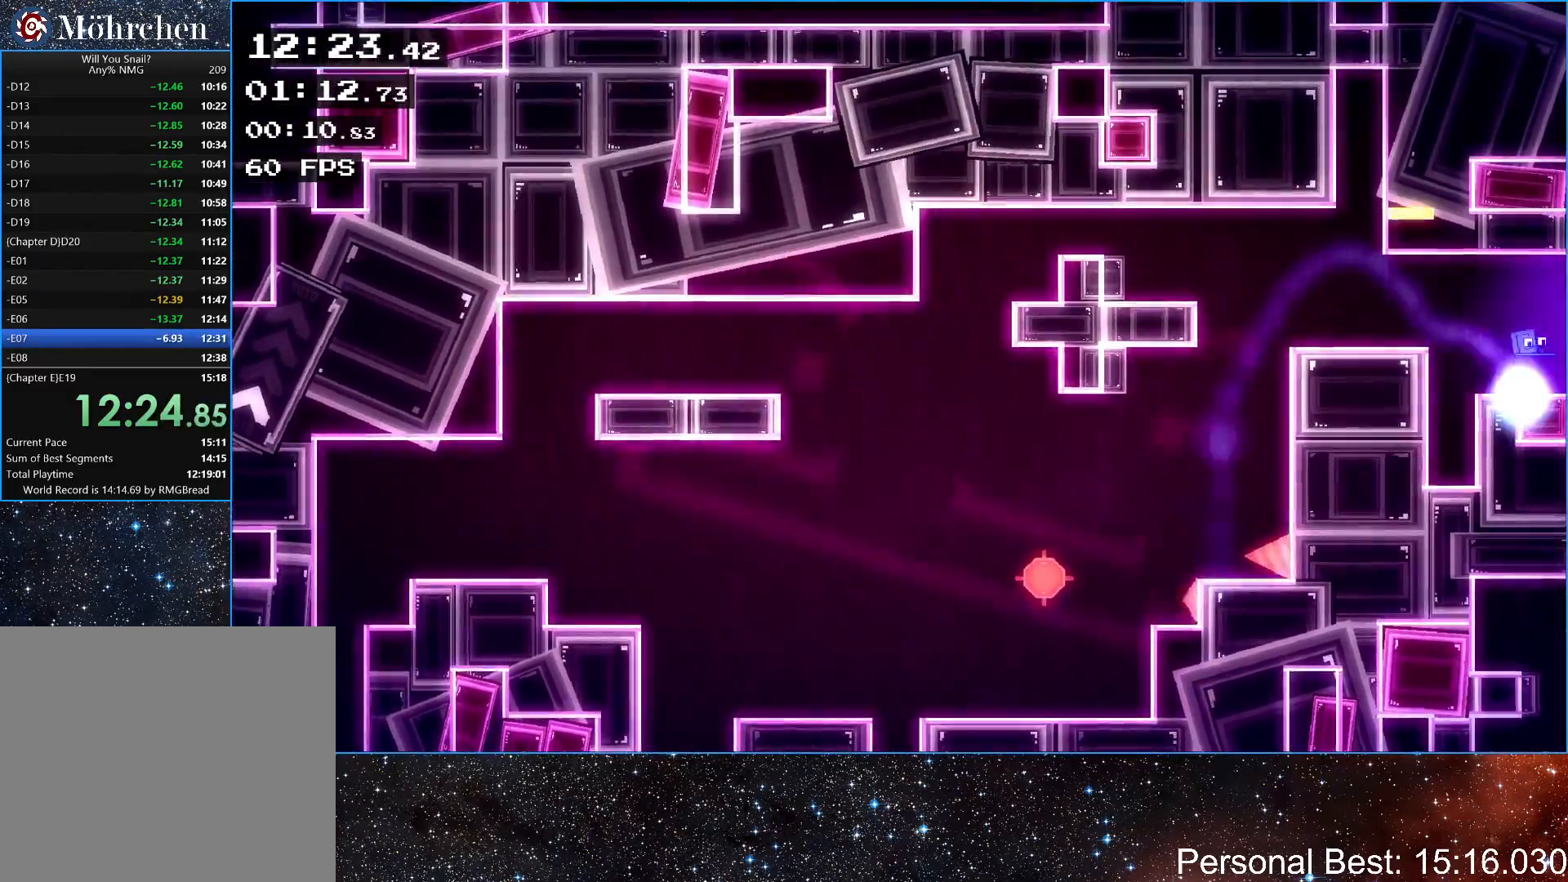
{"keys": ["left"], "events": [[133, "up", "up"], [367, "left", "down"], [400, "right", "up"]]}
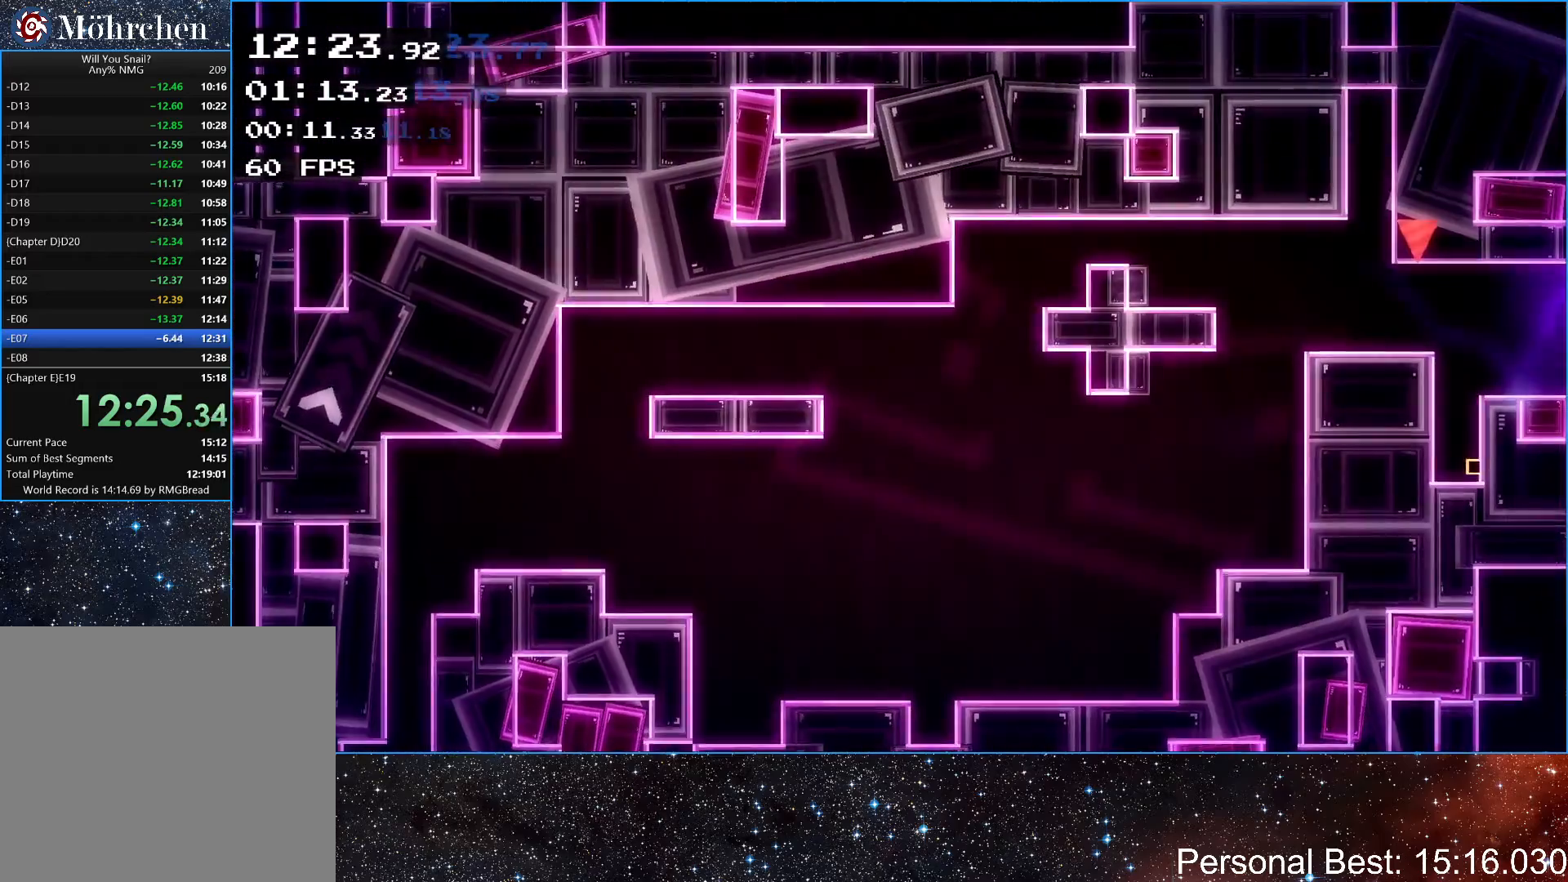
{"keys": ["left"], "events": []}
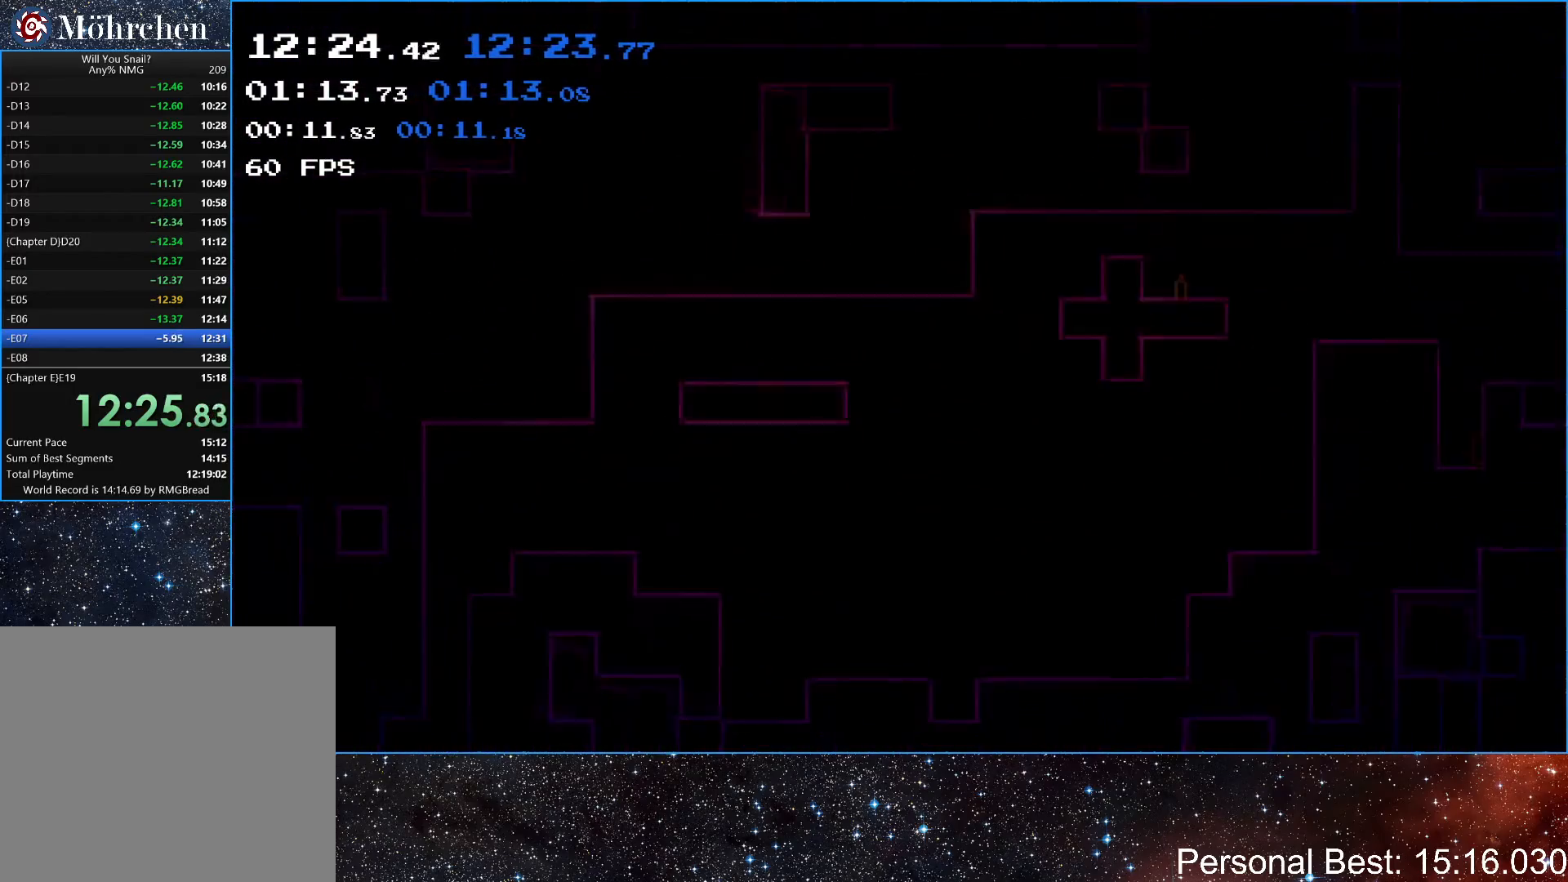
{"keys": ["left"], "events": []}
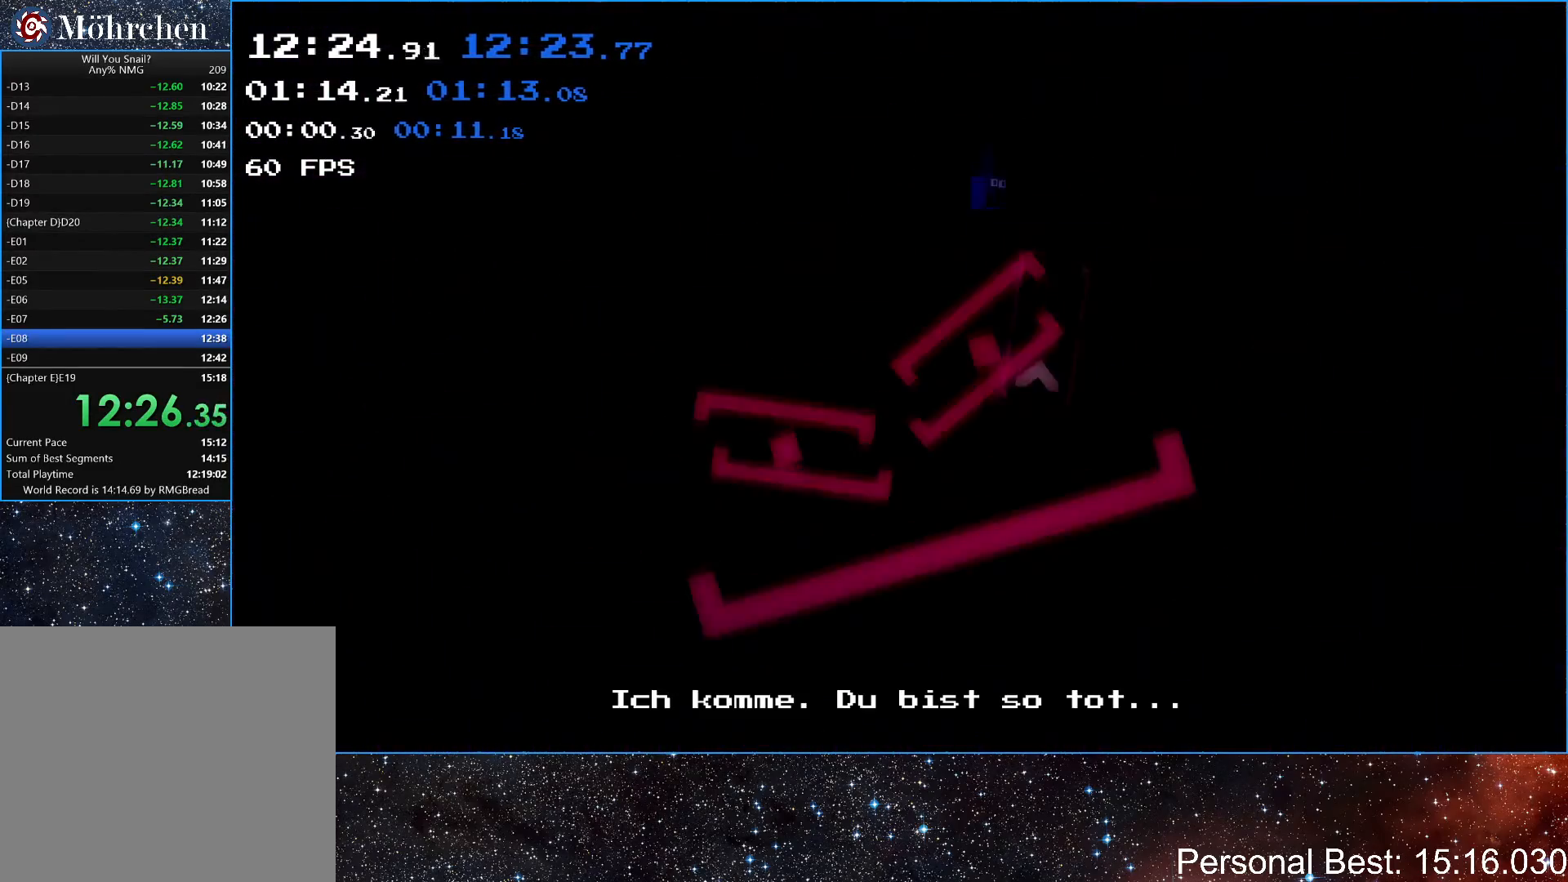
{"keys": ["left"], "events": []}
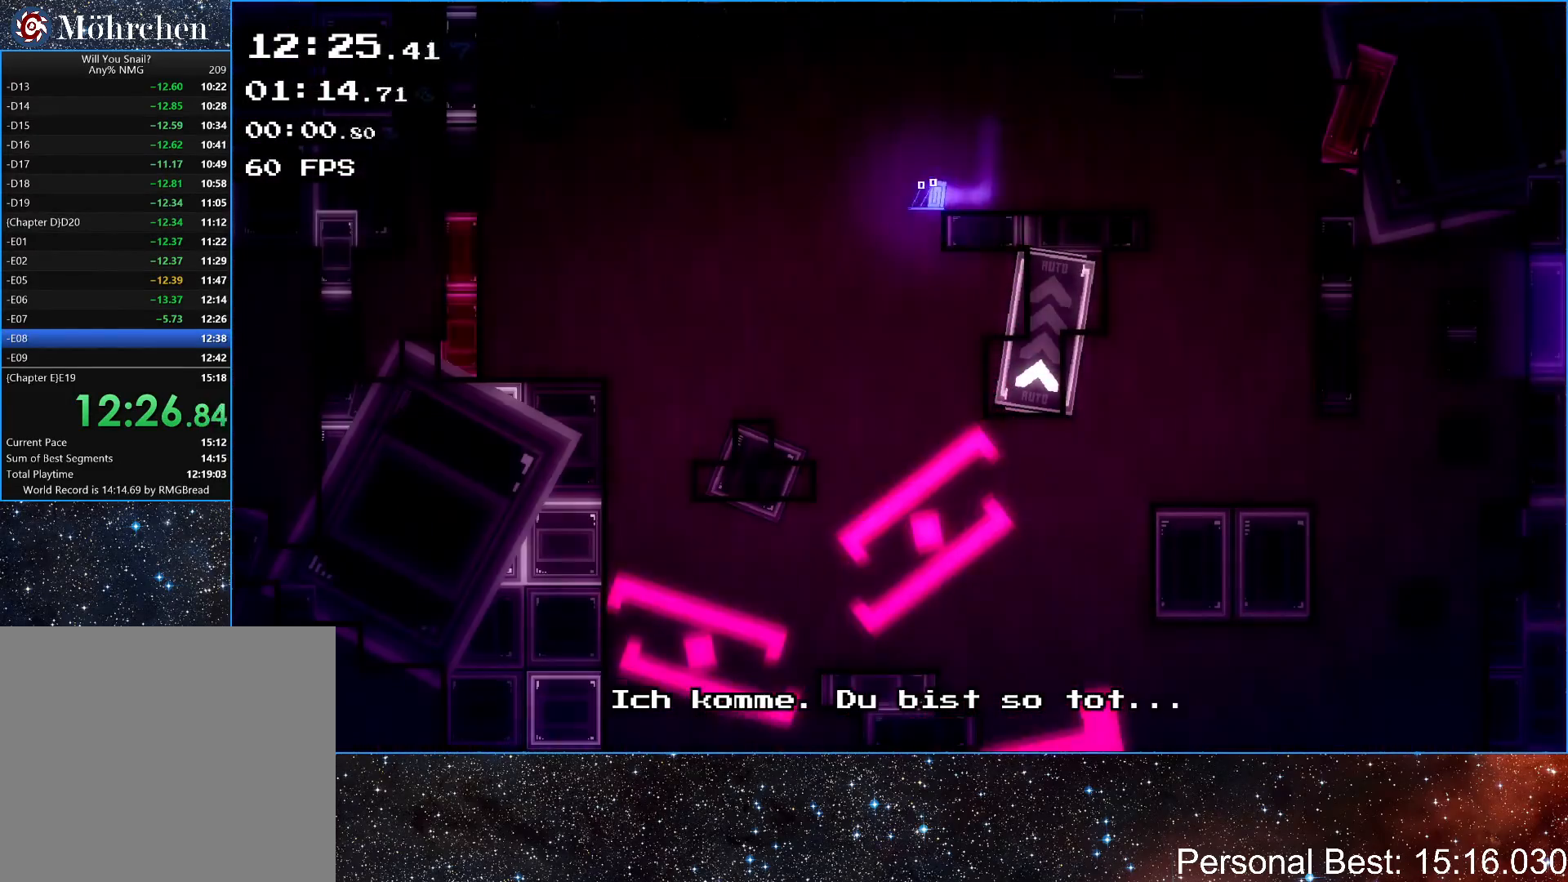
{"keys": ["left"], "events": [[133, "left", "up"], [133, "right", "down"], [500, "left", "down"], [500, "right", "up"]]}
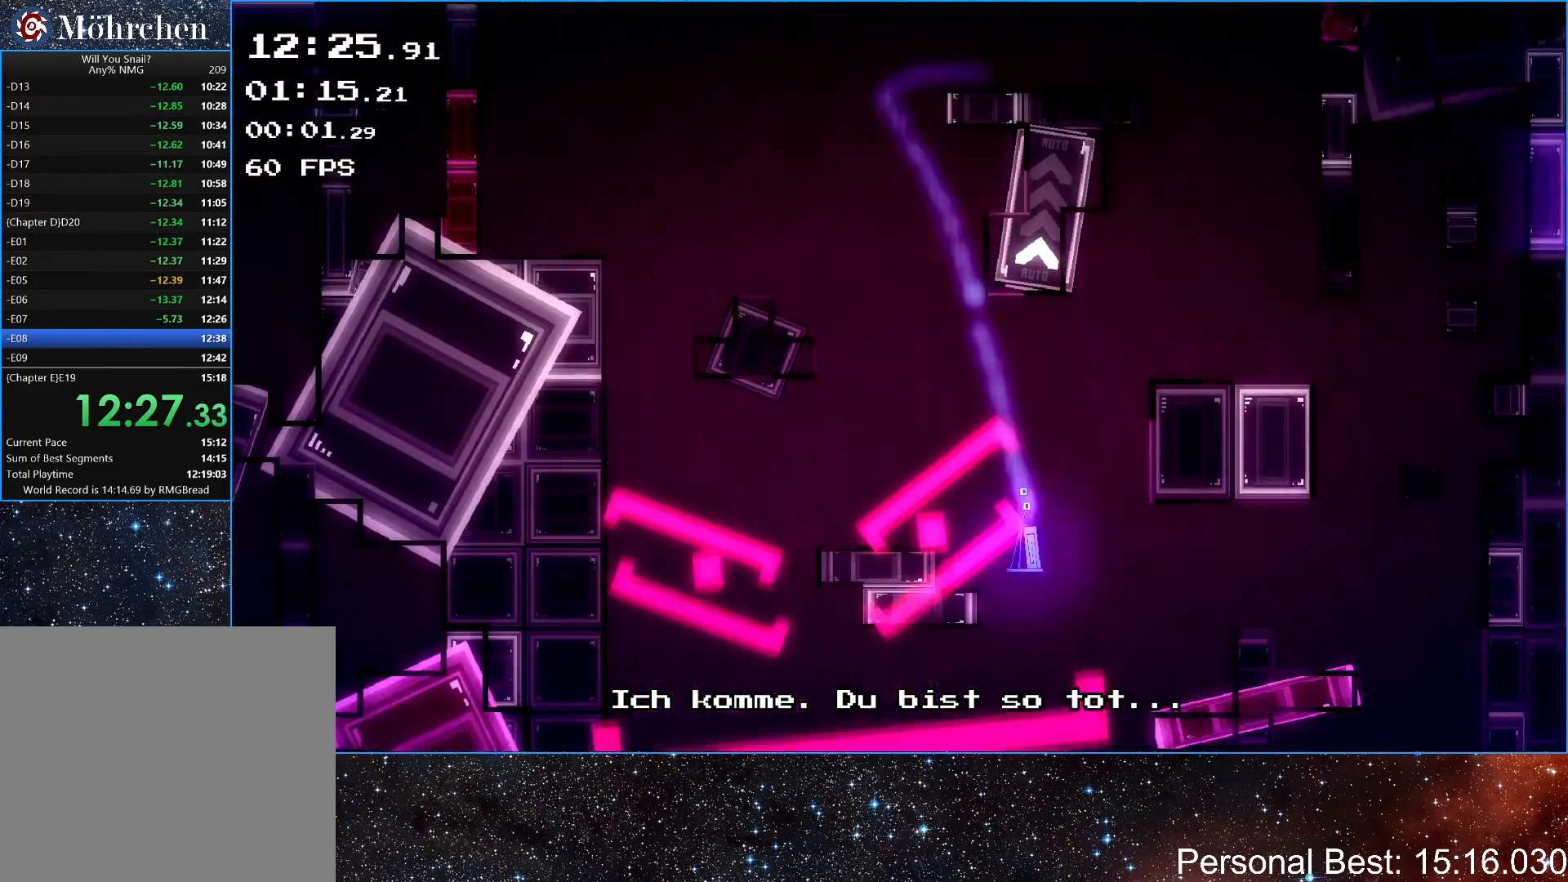
{"keys": ["right"], "events": [[283, "right", "down"], [300, "left", "up"]]}
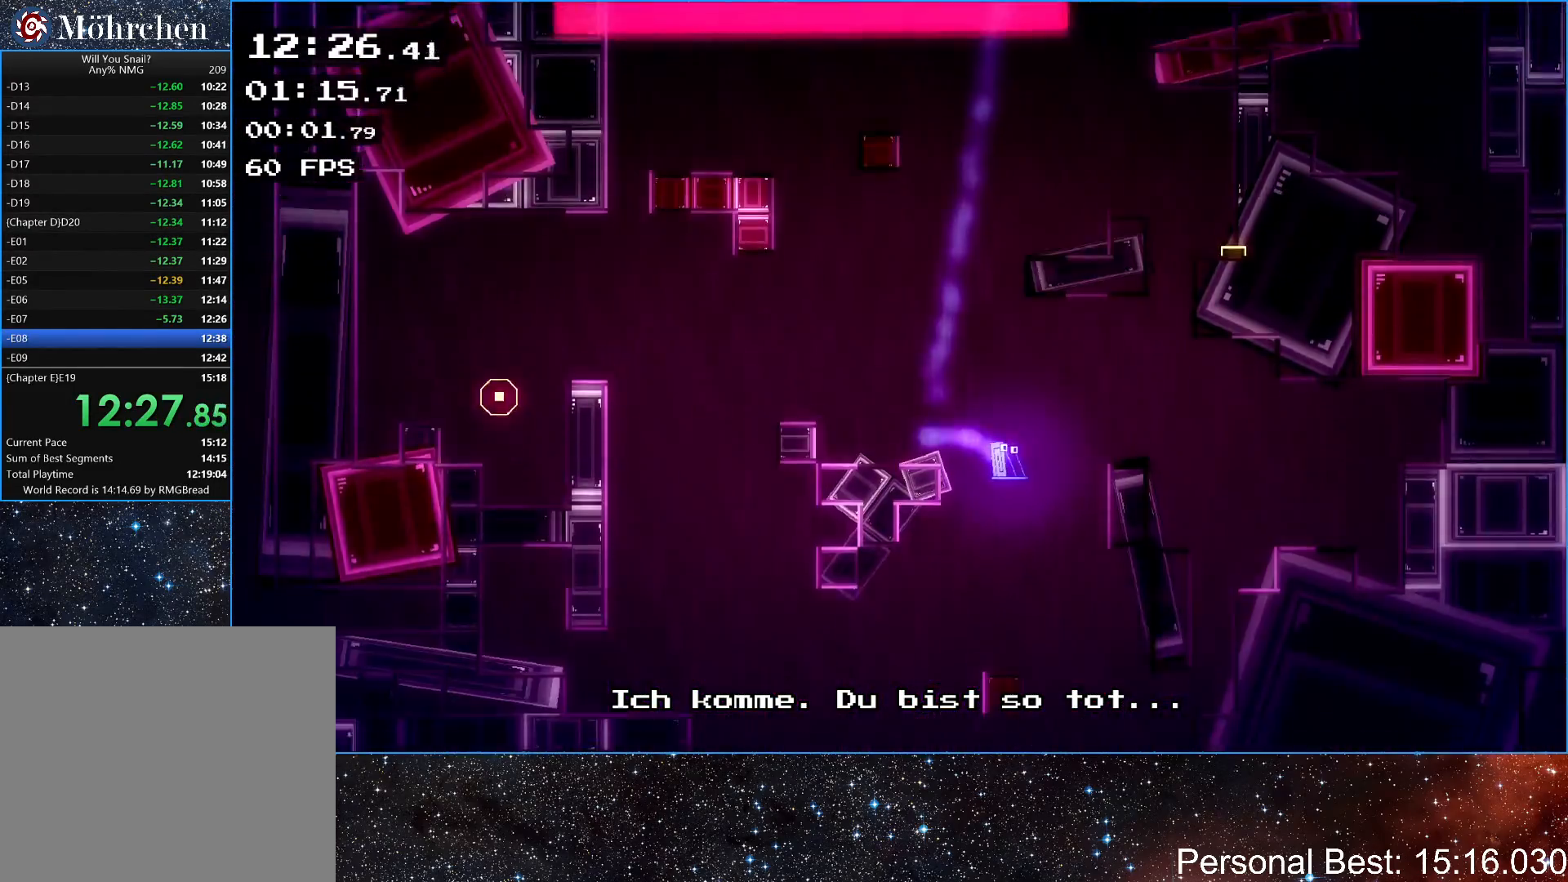
{"keys": ["right"], "events": [[83, "right", "up"], [117, "left", "down"], [333, "right", "down"], [350, "left", "up"]]}
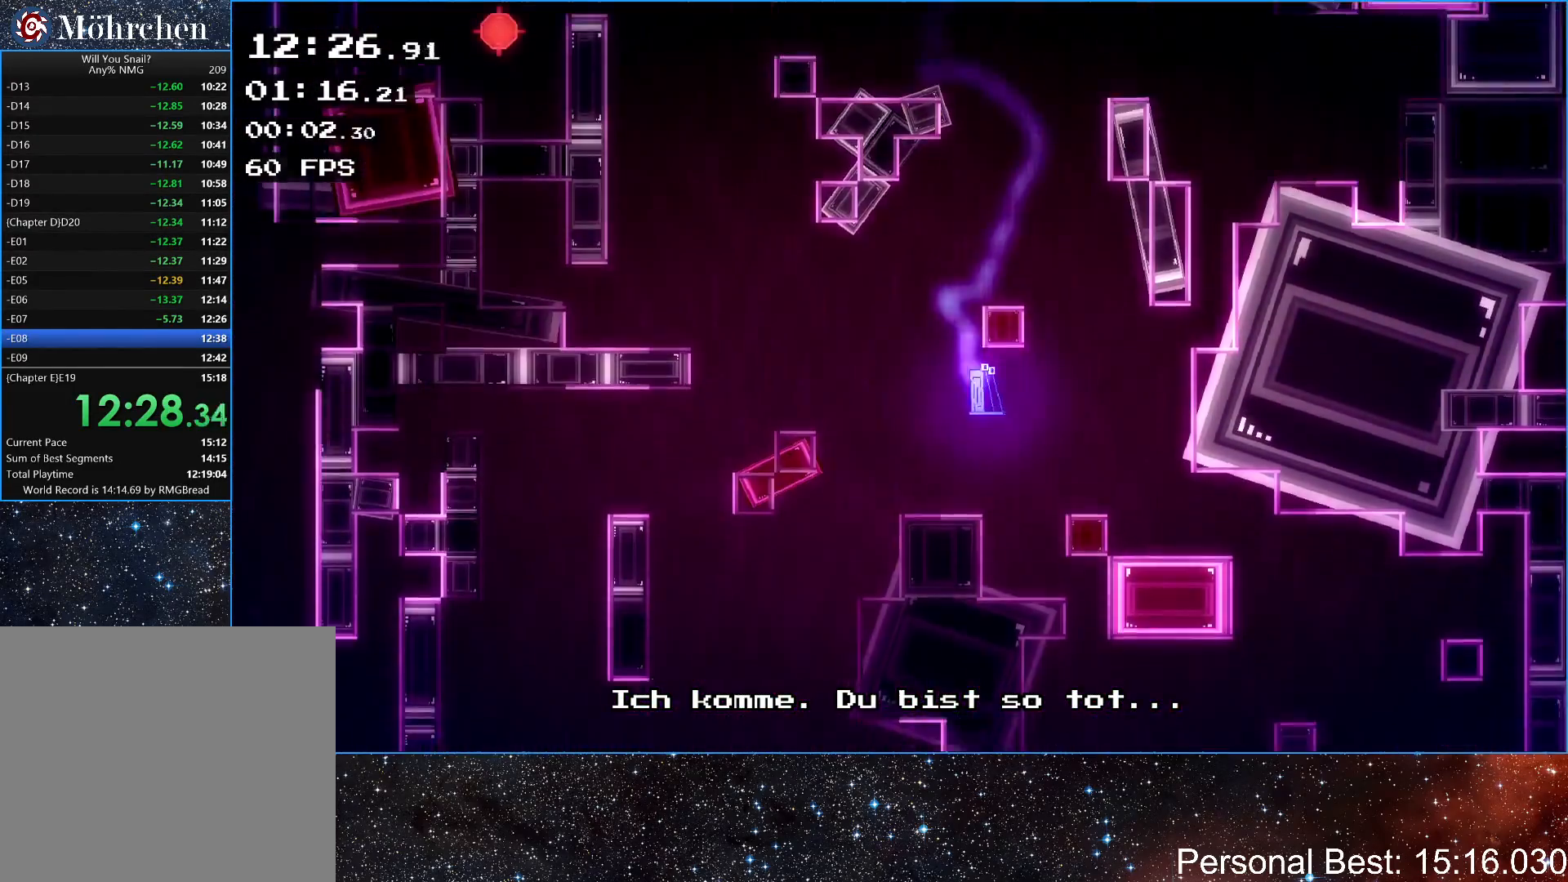
{"keys": ["right"], "events": [[133, "right", "up"], [300, "right", "down"]]}
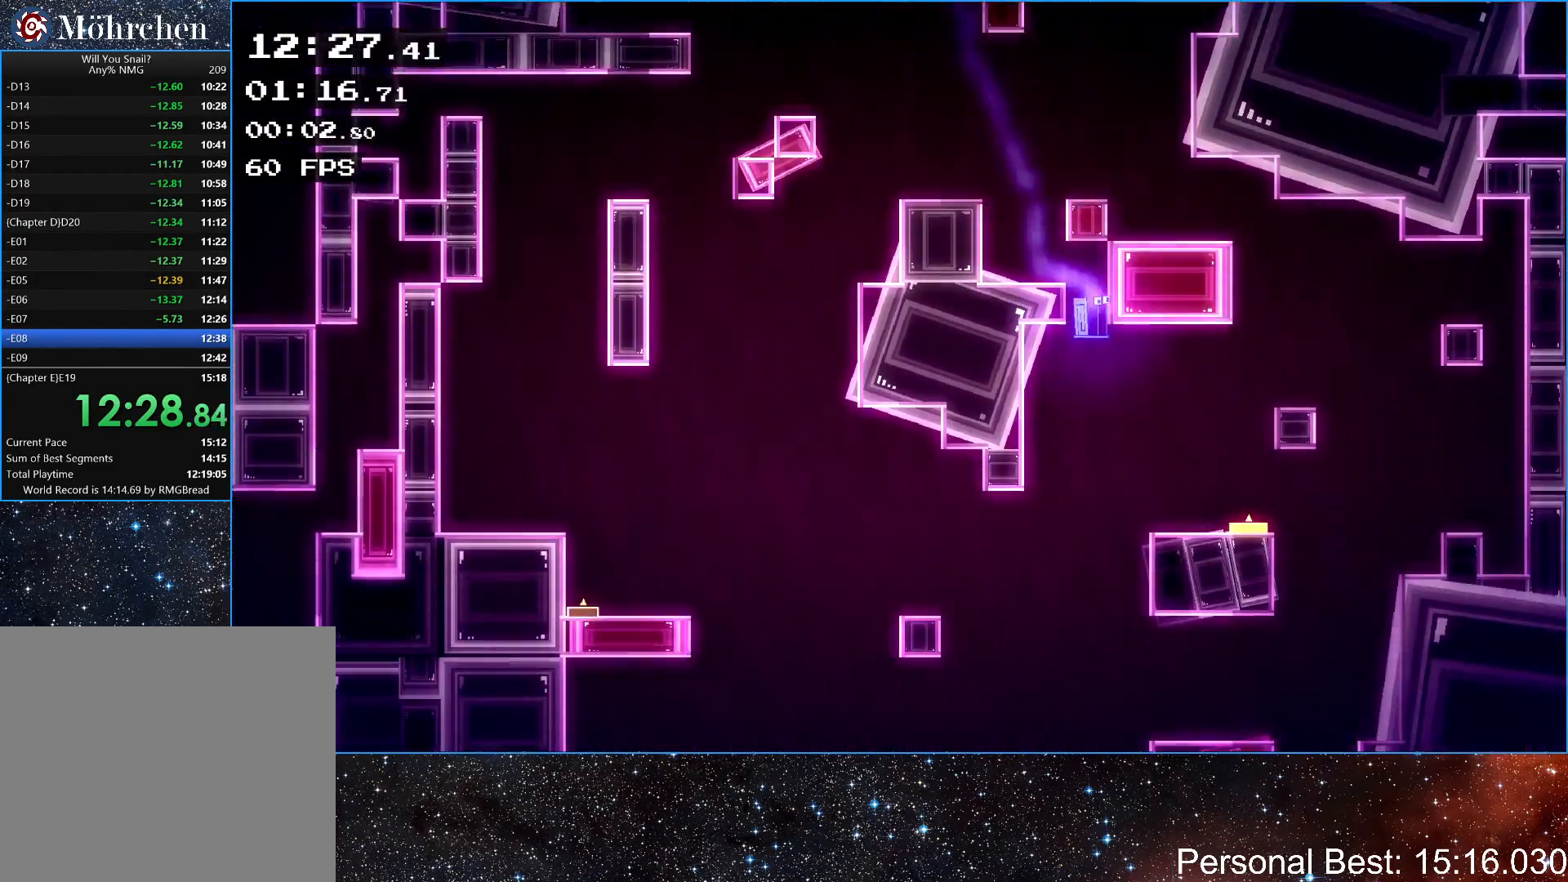
{"keys": ["right"], "events": [[33, "left", "down"], [33, "right", "up"], [383, "left", "up"], [417, "right", "down"]]}
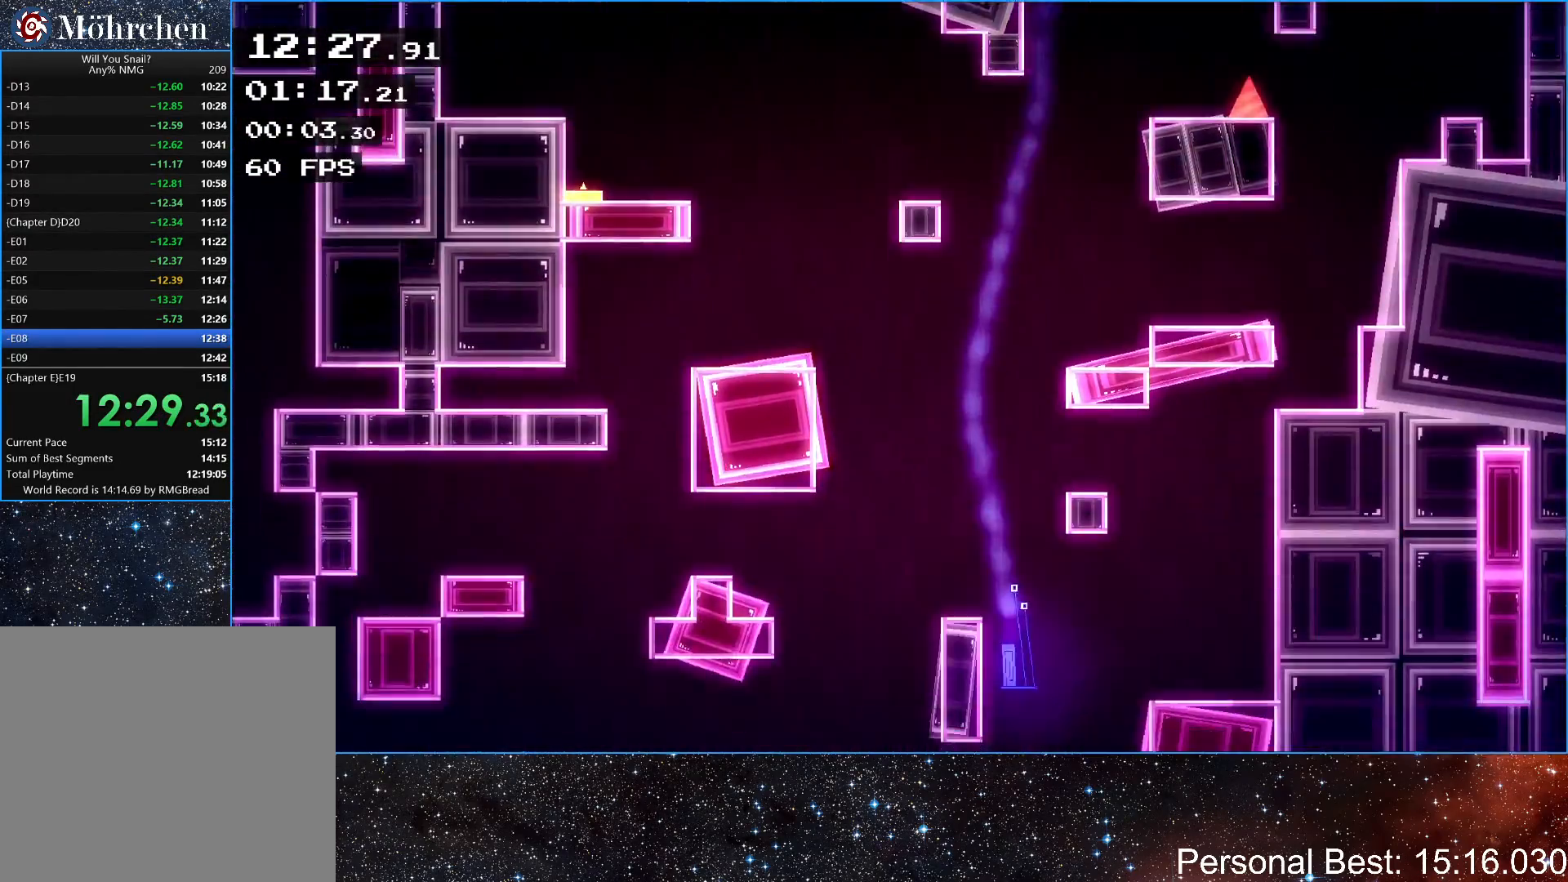
{"keys": ["right"], "events": []}
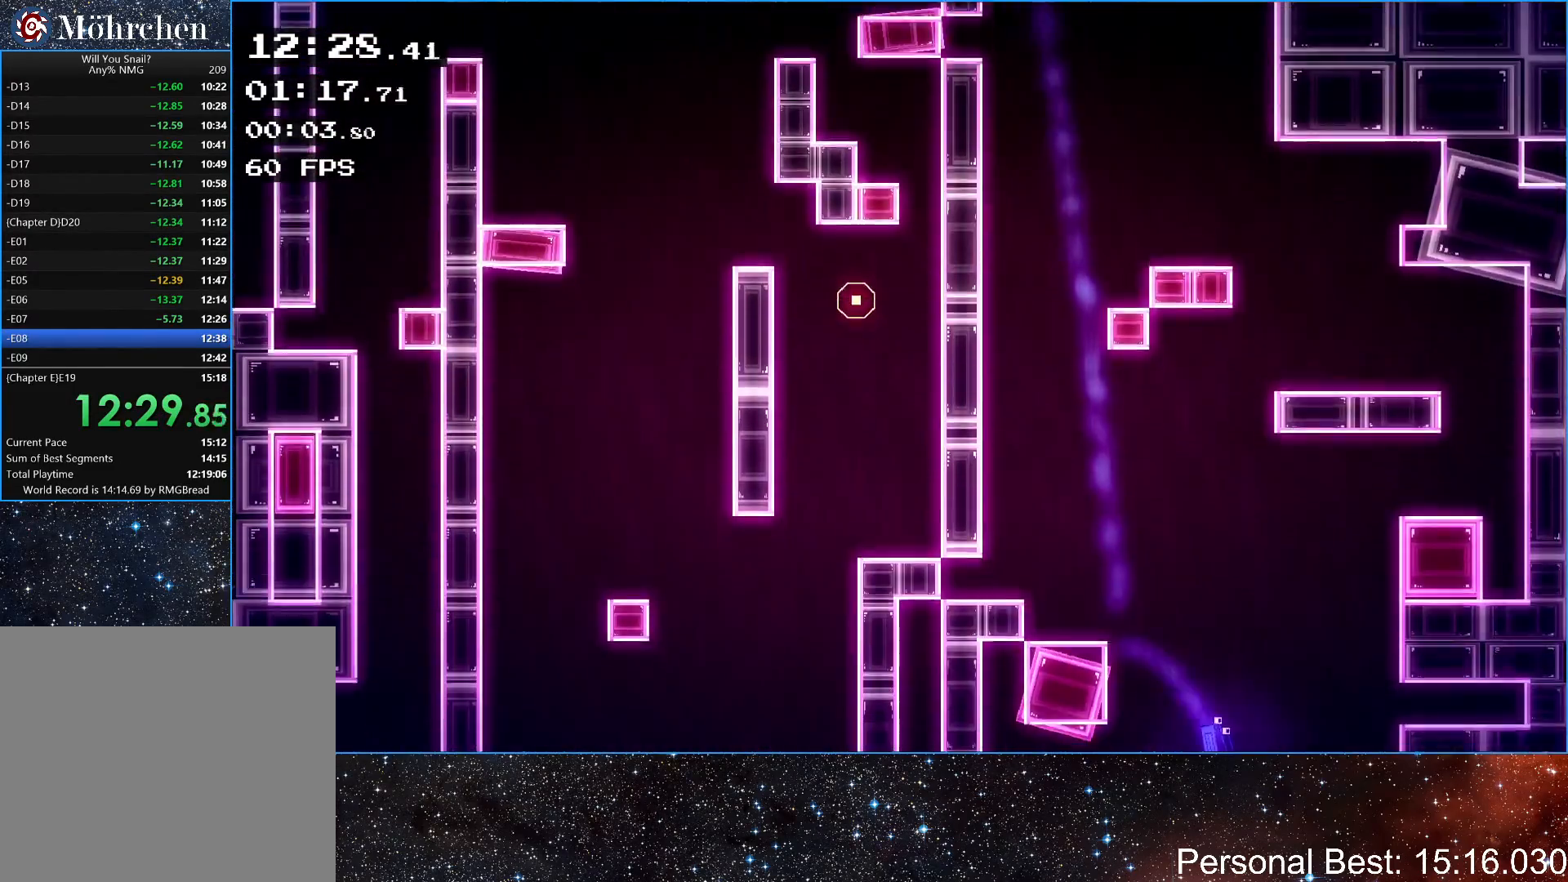
{"keys": ["left"], "events": [[233, "right", "up"], [250, "left", "down"]]}
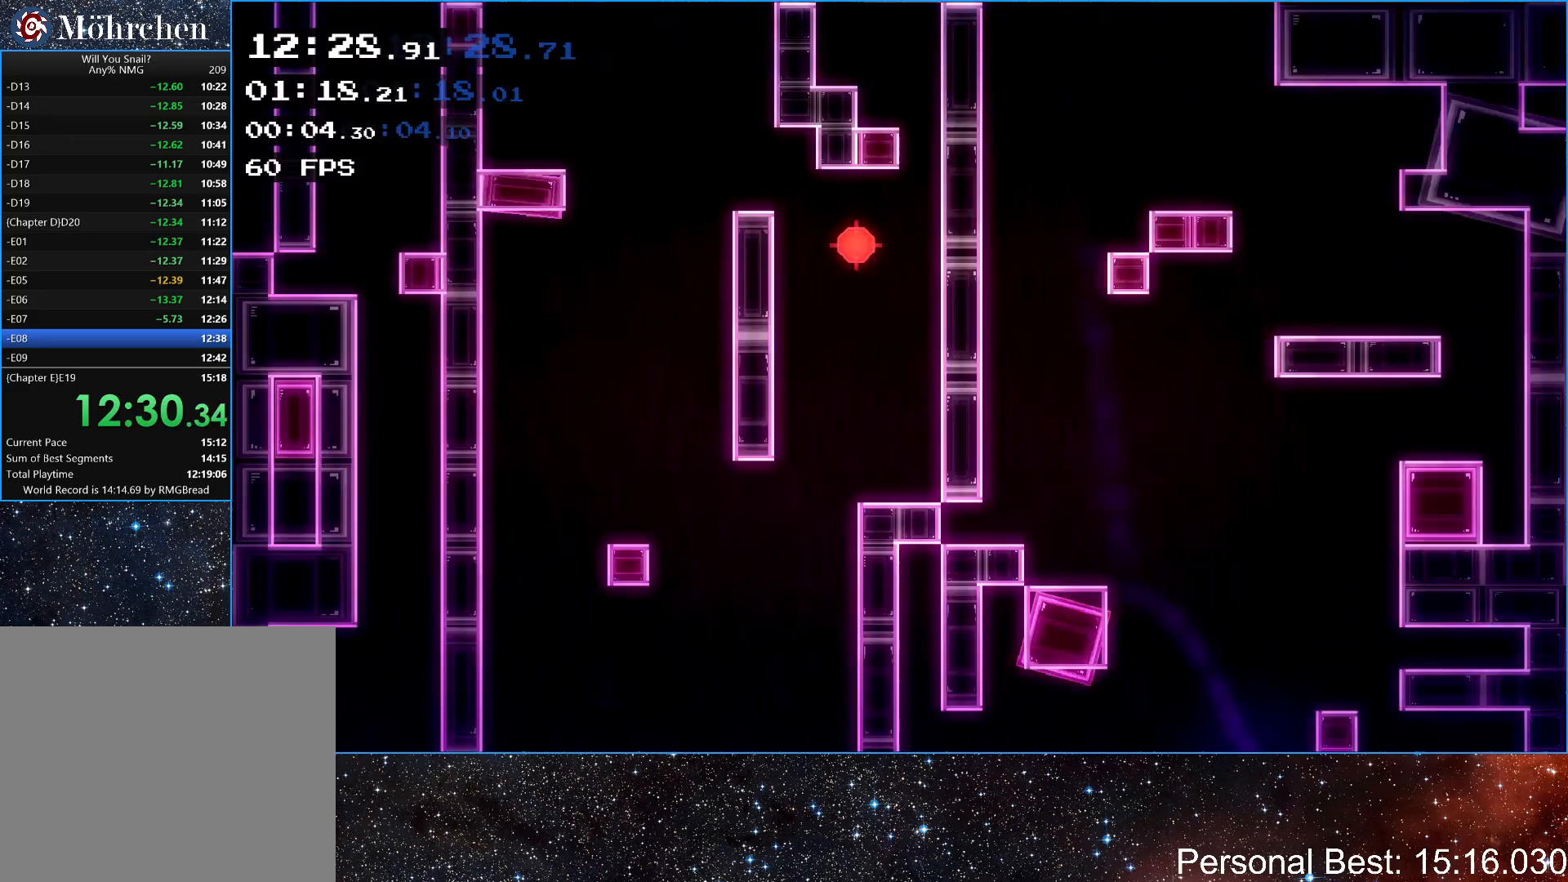
{"keys": ["left"], "events": []}